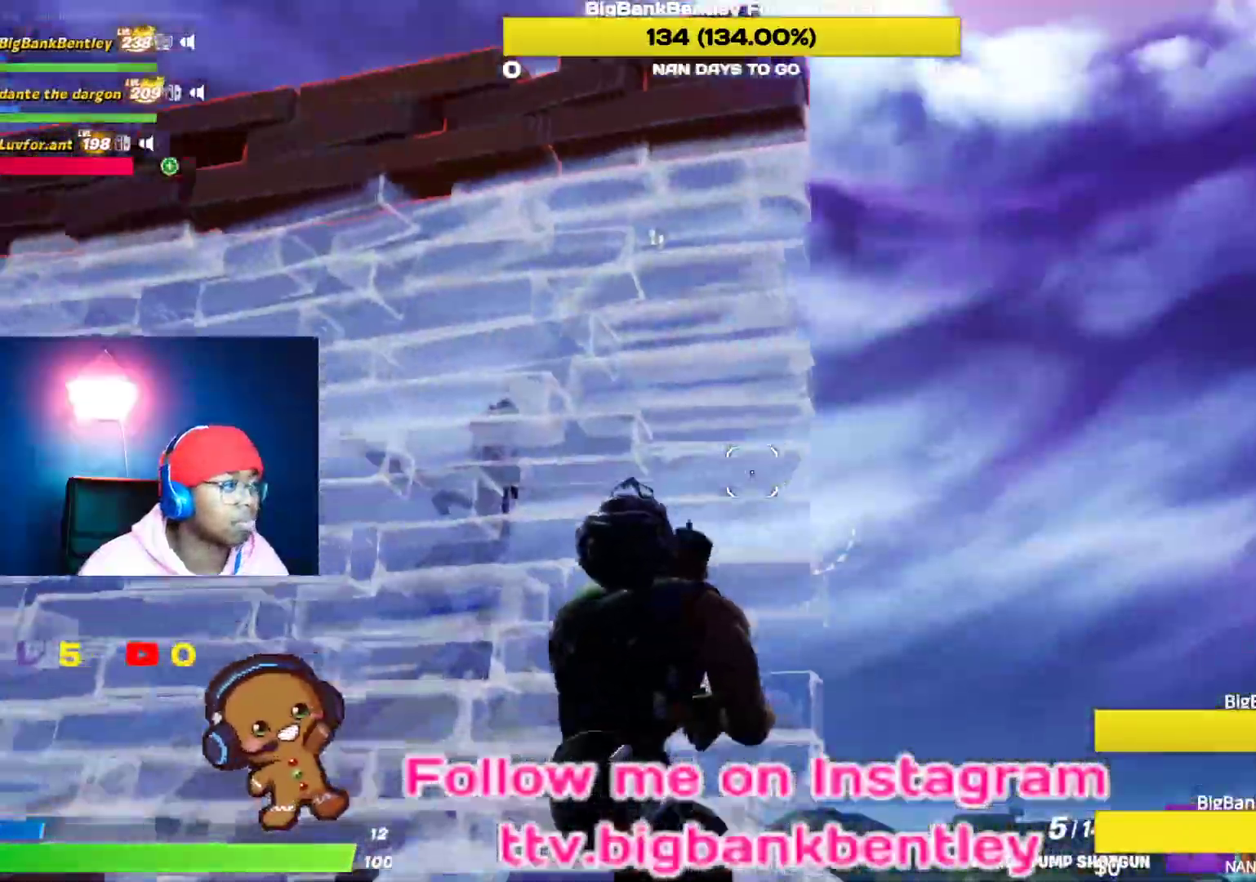
Gameplay with a controller (Xbox layout); each line is a JSON object with the inputs held at the frame after it. "events" lists button and stick changes between this image and that frame as [ms after this image, input, new state], when the widget could be followed in between.
{"buttons": [], "left_stick": "down-left", "right_stick": "center", "events": [[17, "A", "down"], [100, "A", "up"], [383, "left_stick", "down-left"]]}
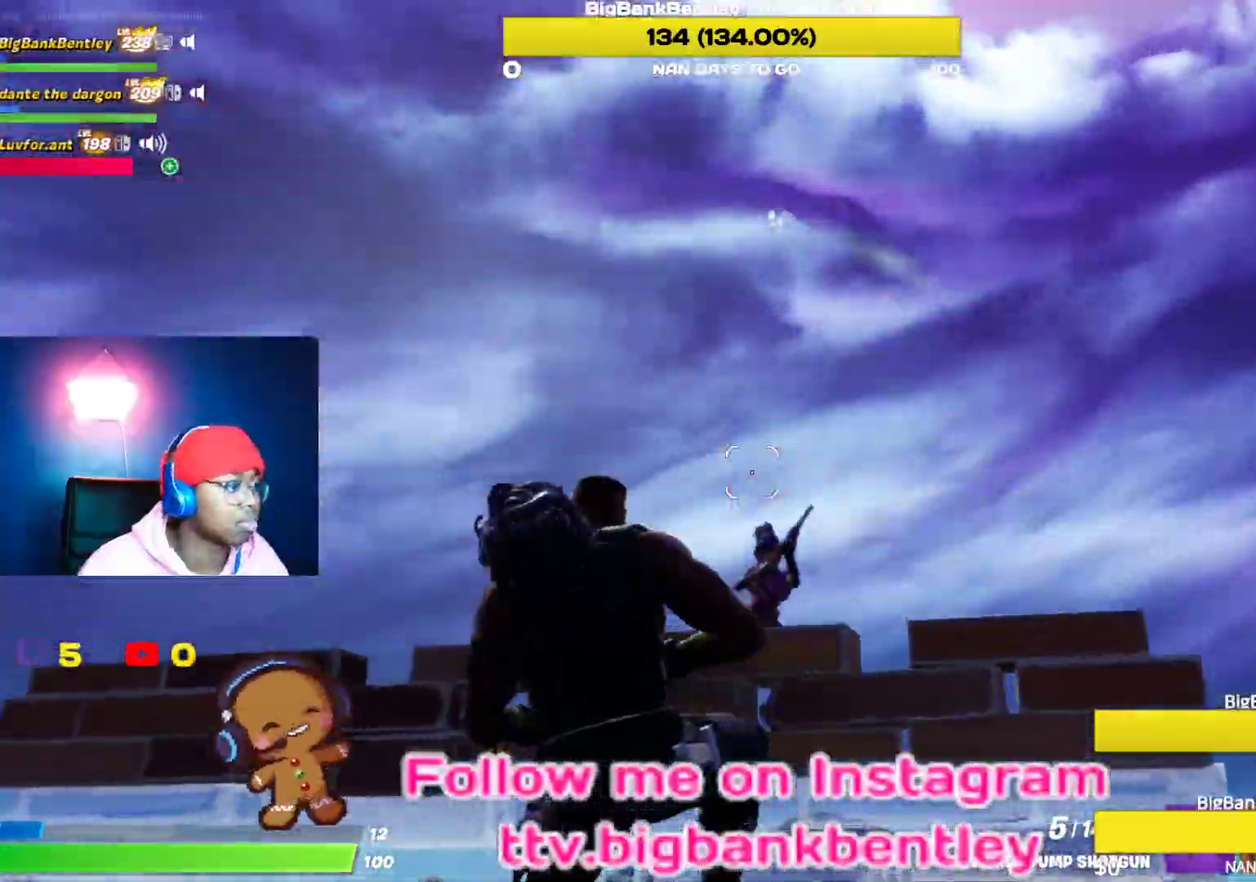
{"buttons": [], "left_stick": "down-right", "right_stick": "center", "events": [[83, "right_stick", "down"], [183, "left_stick", "down-right"], [217, "right_stick", "right"], [283, "right_stick", "up-right"], [333, "R2", "down"], [433, "right_stick", "center"], [450, "R2", "up"]]}
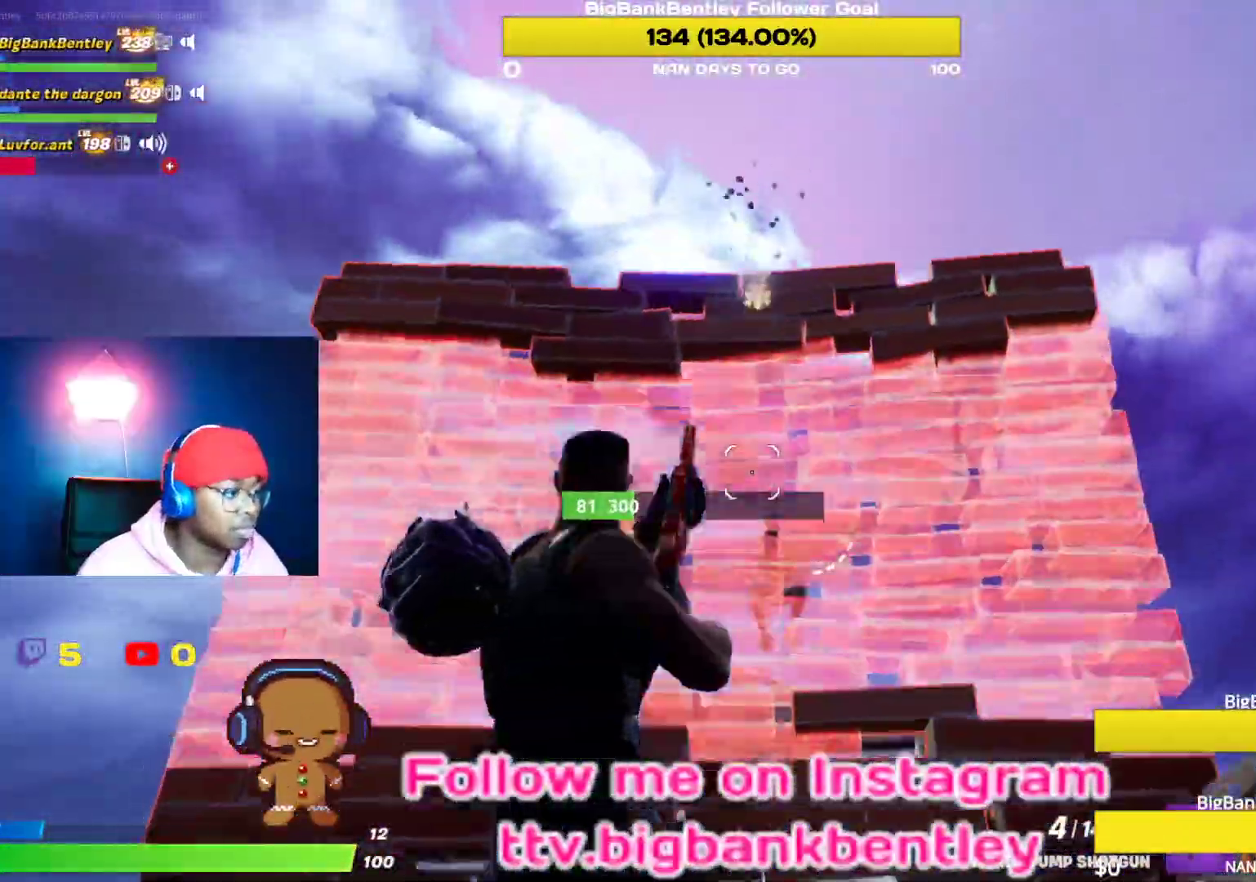
{"buttons": [], "left_stick": "up-right", "right_stick": "up-right", "events": [[100, "right_stick", "down"], [183, "right_stick", "down-right"], [217, "left_stick", "up-right"], [333, "left_stick", "up"], [450, "right_stick", "up-right"], [483, "left_stick", "up-right"]]}
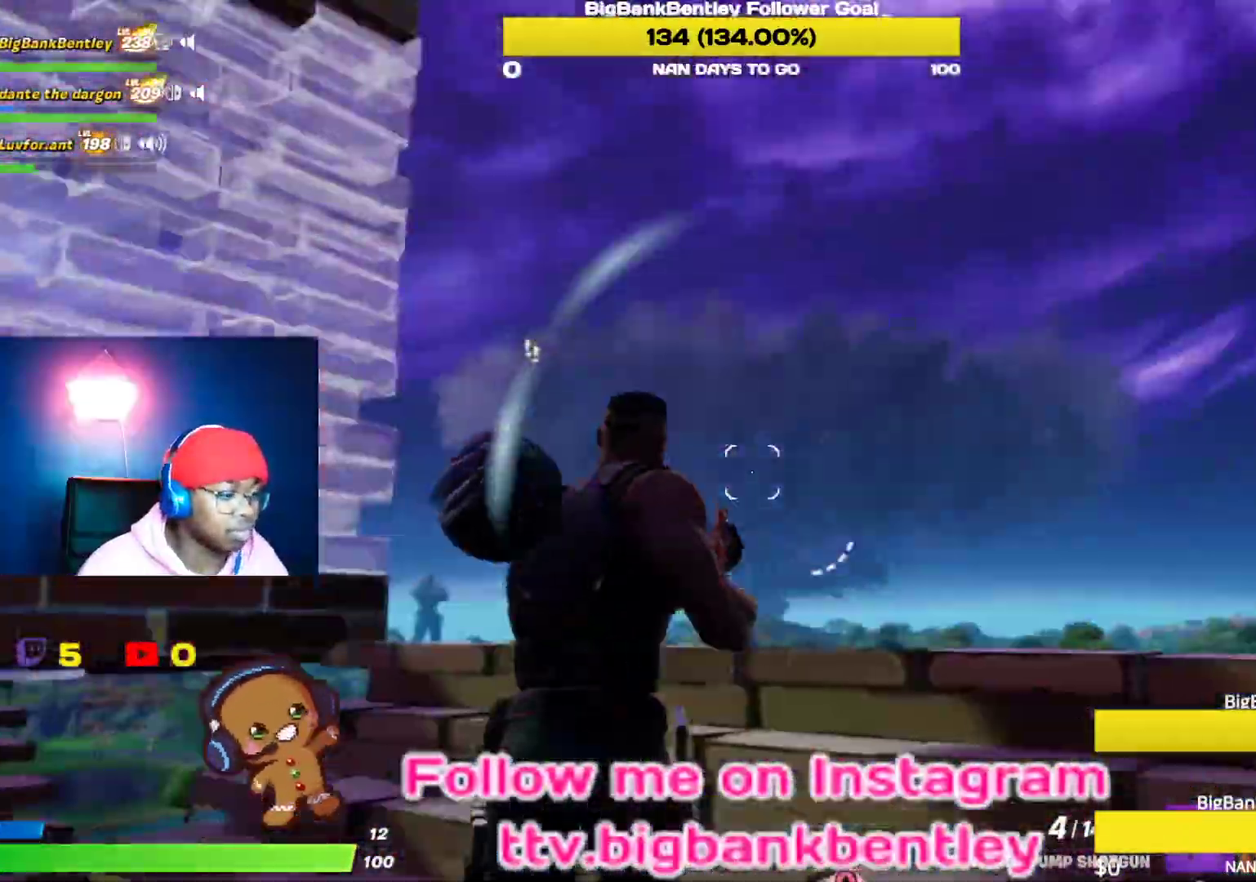
{"buttons": ["L2", "R1"], "left_stick": "up-right", "right_stick": "left", "events": [[33, "right_stick", "center"], [50, "B", "down"], [133, "B", "up"], [200, "right_stick", "down"], [217, "R1", "down"], [383, "right_stick", "left"], [500, "L2", "down"]]}
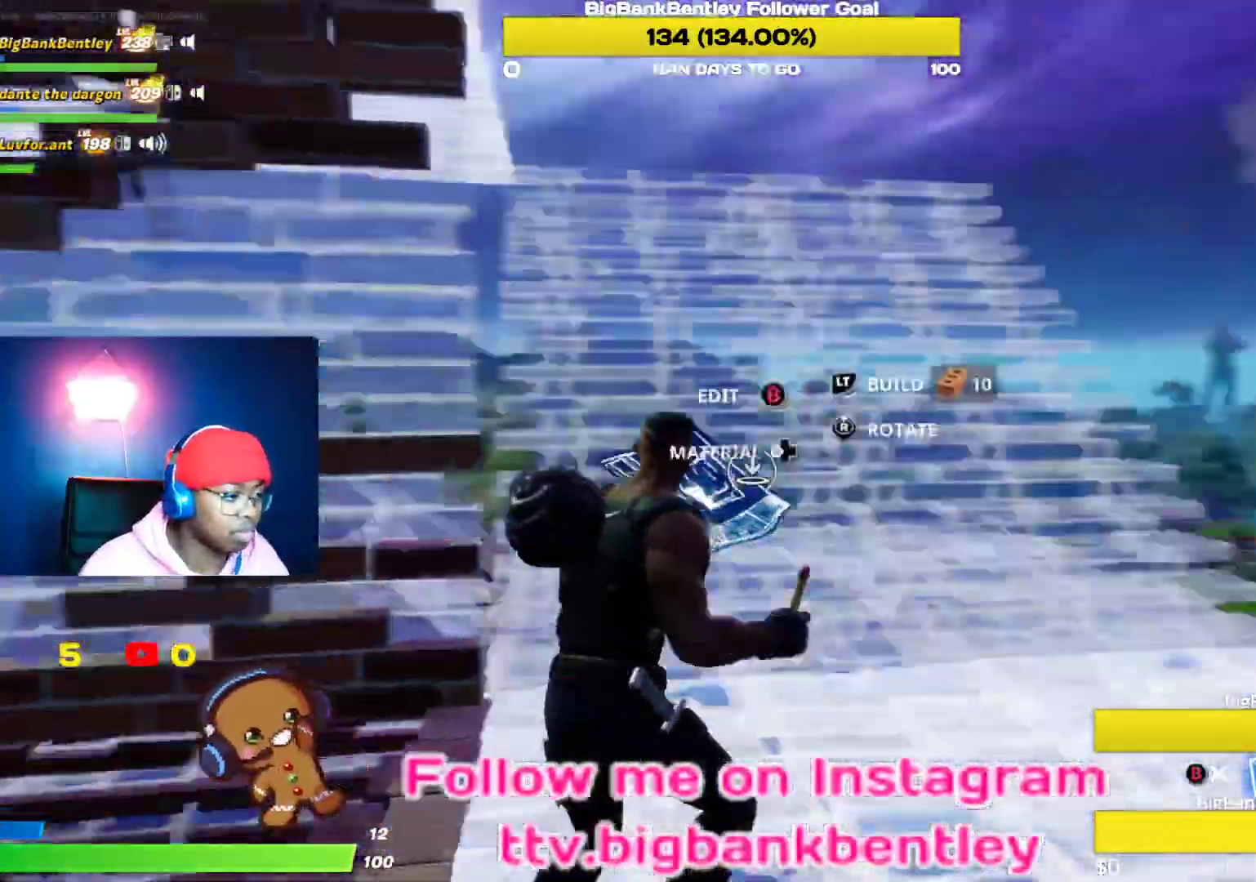
{"buttons": [], "left_stick": "right", "right_stick": "down-left", "events": [[67, "R1", "up"], [200, "B", "down"], [200, "right_stick", "center"], [217, "L2", "up"], [317, "B", "up"], [367, "left_stick", "right"], [417, "right_stick", "down-left"]]}
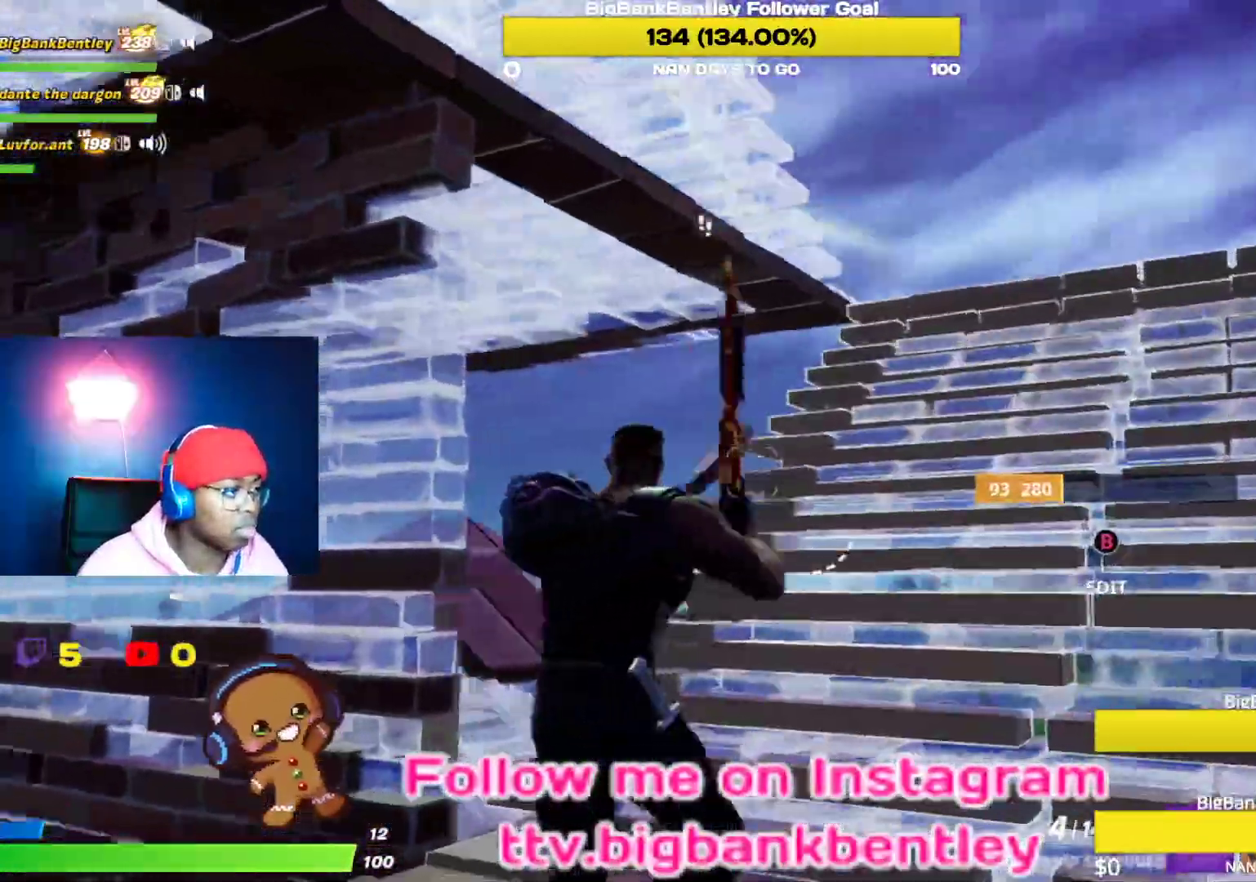
{"buttons": [], "left_stick": "right", "right_stick": "left", "events": [[50, "right_stick", "up-left"], [217, "A", "down"], [250, "right_stick", "center"], [317, "A", "up"], [450, "right_stick", "left"]]}
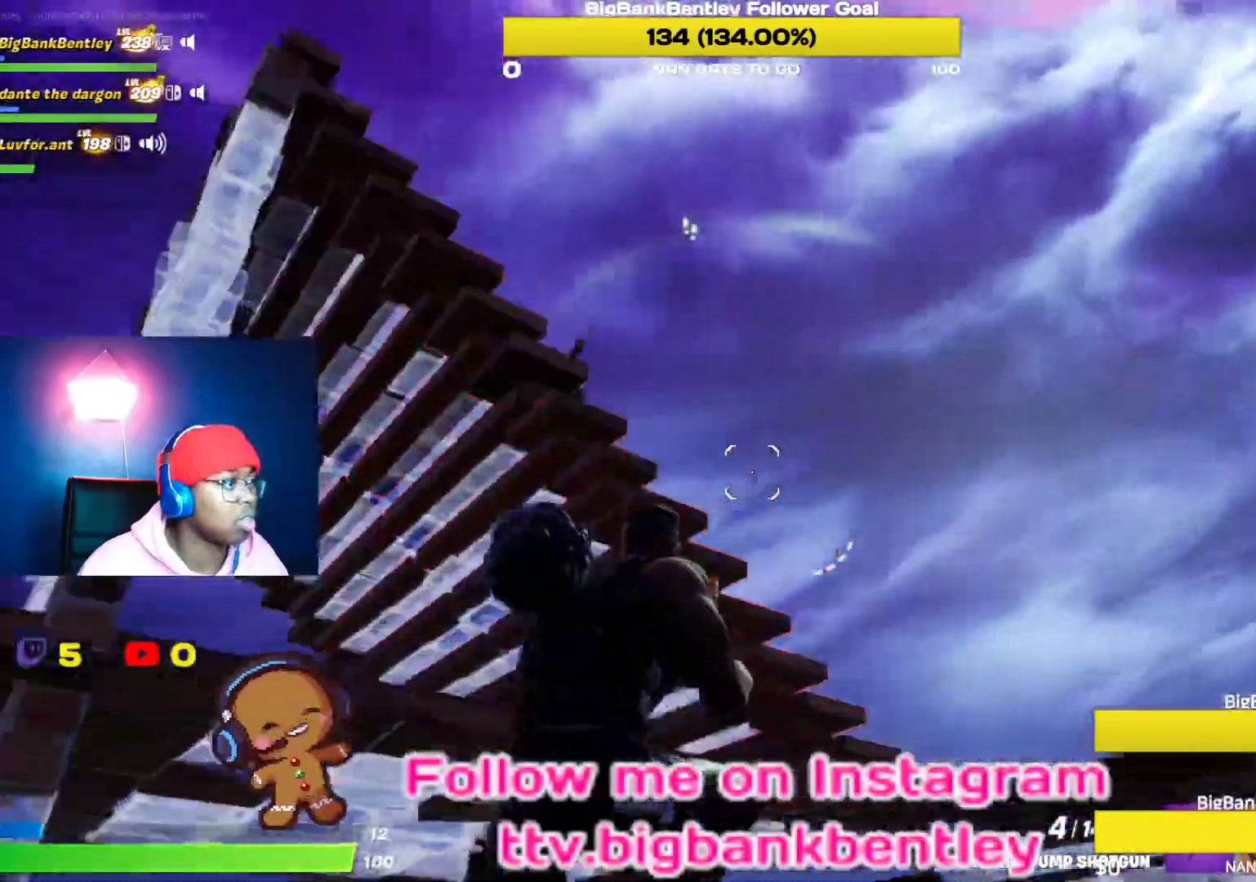
{"buttons": [], "left_stick": "down-right", "right_stick": "up", "events": [[317, "right_stick", "center"], [383, "left_stick", "down-right"], [500, "right_stick", "up"]]}
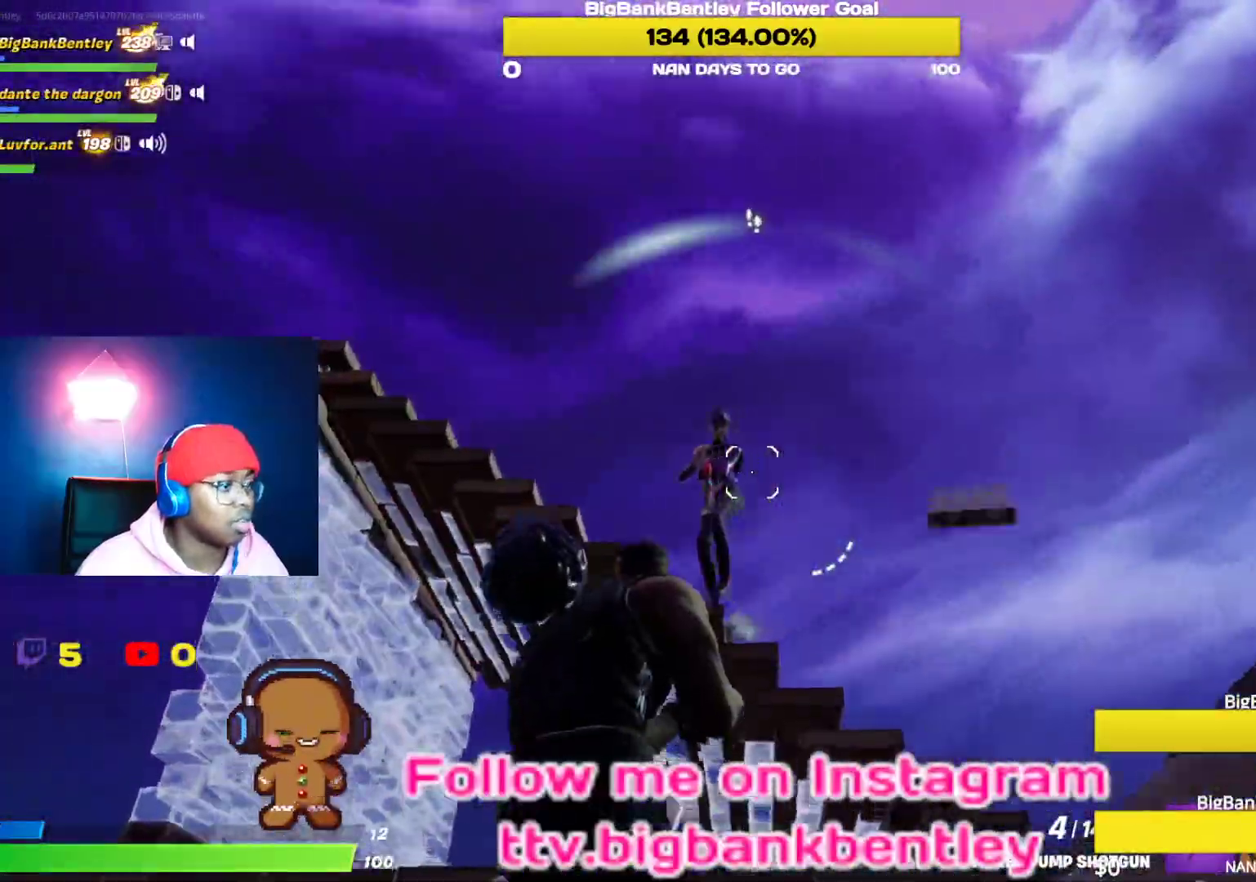
{"buttons": [], "left_stick": "up-left", "right_stick": "right", "events": [[33, "left_stick", "down-left"], [67, "right_stick", "up-left"], [100, "R2", "down"], [133, "left_stick", "left"], [183, "right_stick", "down-left"], [250, "R2", "up"], [267, "right_stick", "center"], [283, "L1", "down"], [383, "left_stick", "up-left"], [417, "L1", "up"], [483, "right_stick", "right"]]}
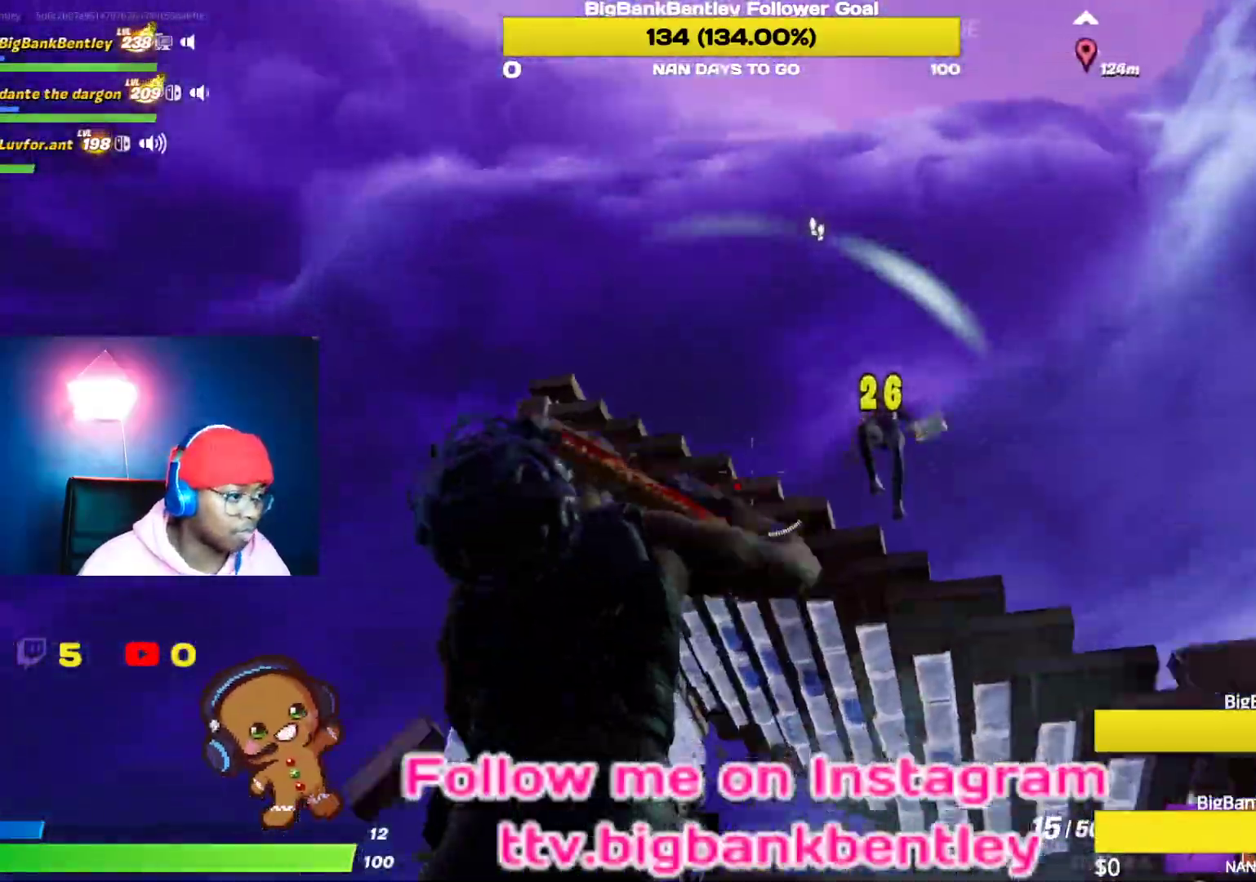
{"buttons": ["R2"], "left_stick": "right", "right_stick": "left", "events": [[83, "left_stick", "up-right"], [183, "R2", "down"], [200, "right_stick", "up"], [350, "left_stick", "right"], [383, "right_stick", "left"]]}
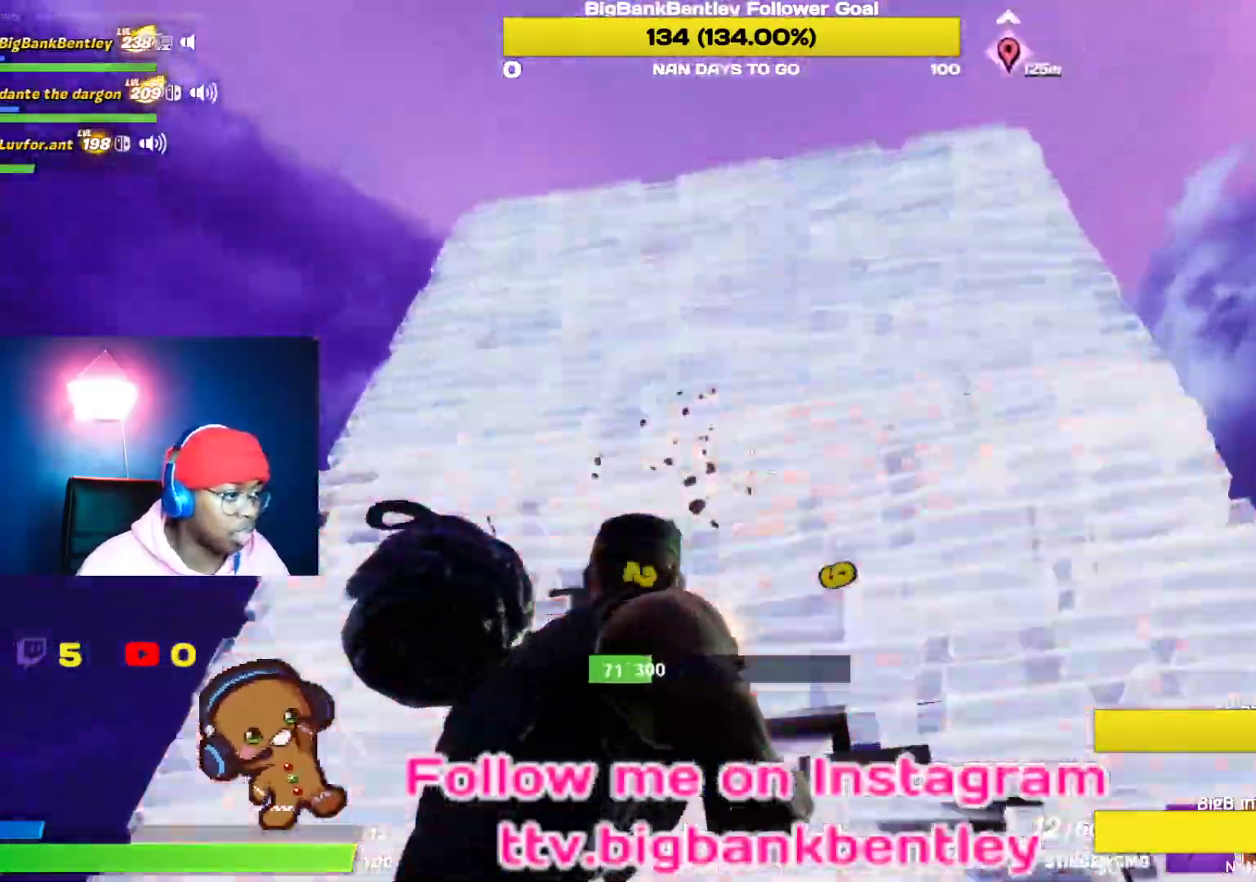
{"buttons": [], "left_stick": "right", "right_stick": "right", "events": [[17, "right_stick", "down-left"], [300, "right_stick", "center"], [317, "R2", "up"], [400, "R1", "down"], [433, "R1", "up"], [483, "right_stick", "right"]]}
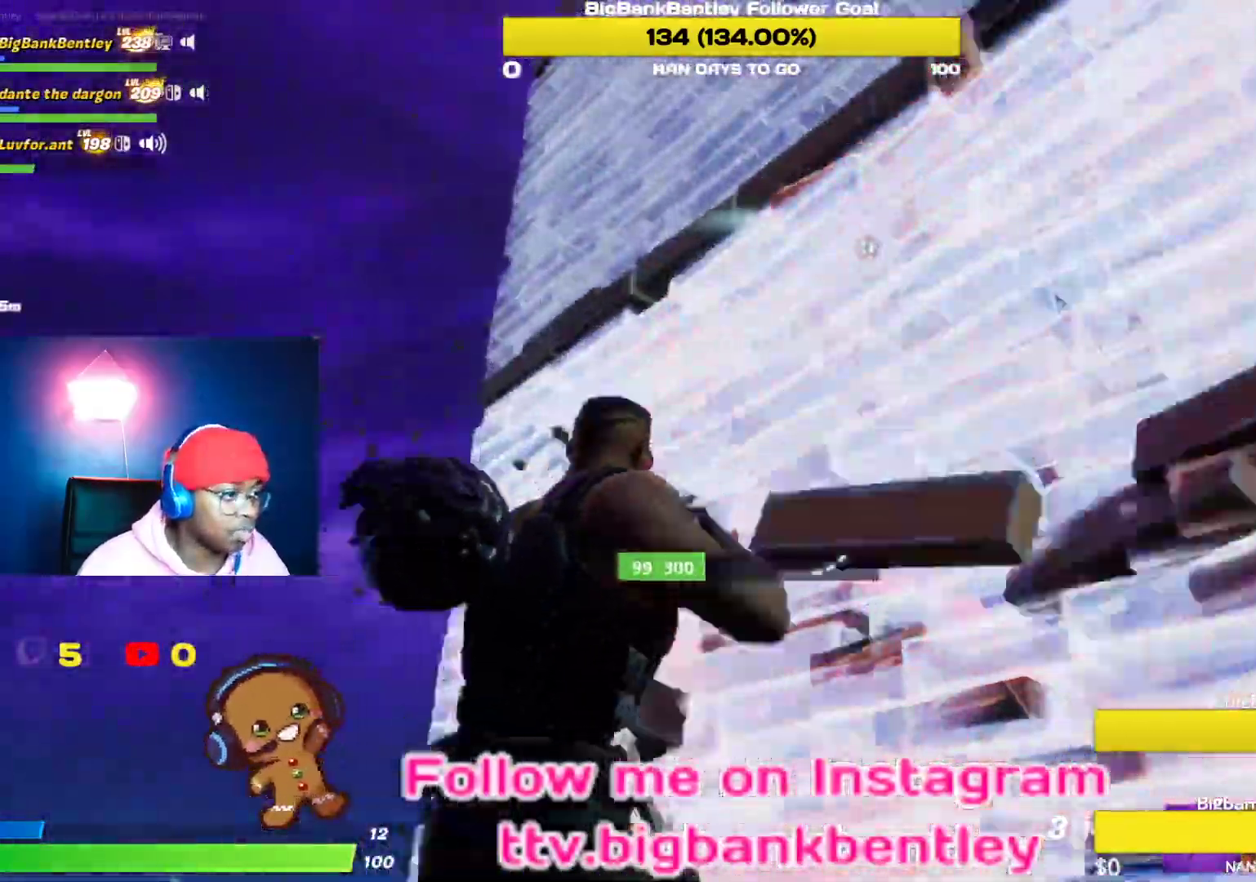
{"buttons": ["L1"], "left_stick": "up-right", "right_stick": "center", "events": [[17, "R2", "down"], [17, "left_stick", "up-right"], [100, "right_stick", "down-right"], [200, "left_stick", "up"], [200, "right_stick", "center"], [267, "R2", "up"], [317, "A", "down"], [367, "A", "up"], [383, "L1", "down"], [400, "left_stick", "up-right"]]}
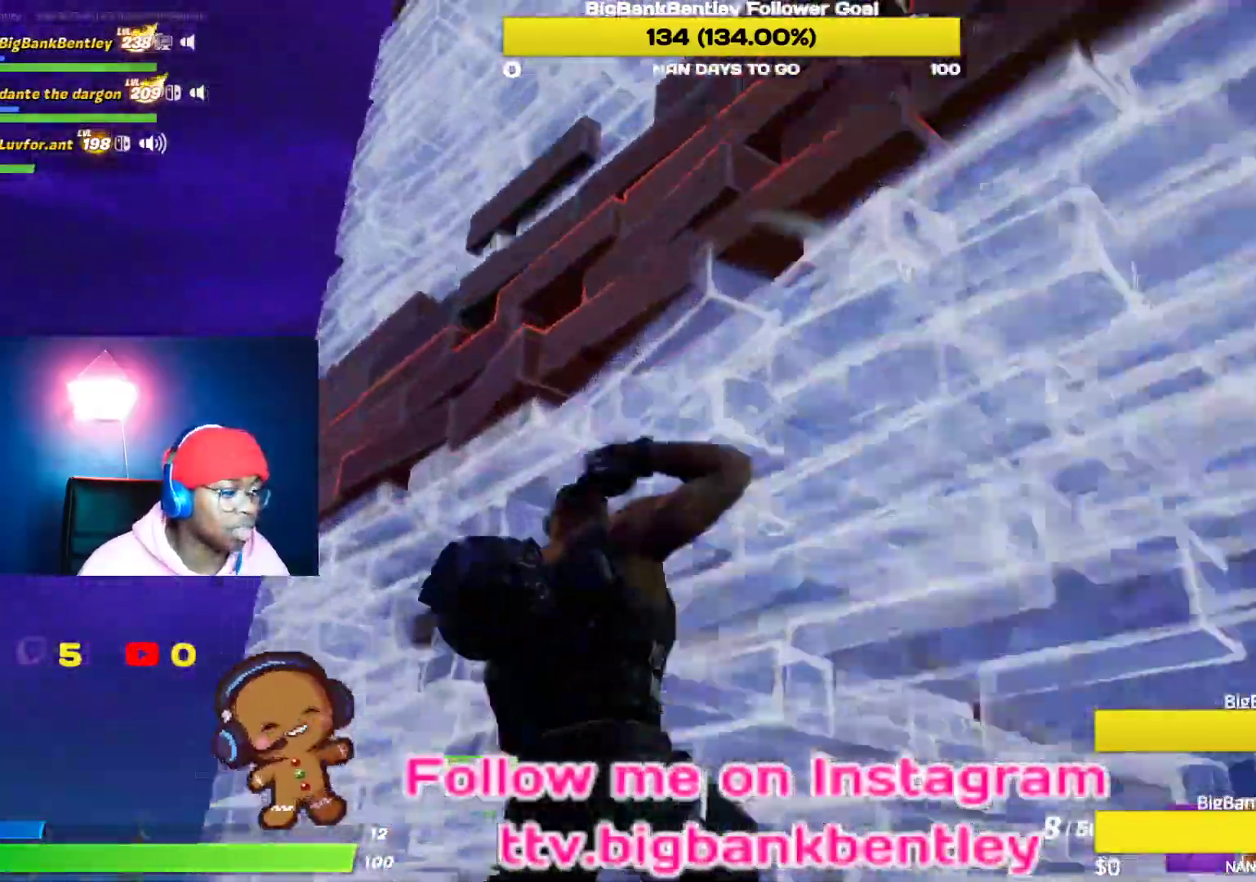
{"buttons": ["R2"], "left_stick": "down-right", "right_stick": "up-right", "events": [[17, "L1", "up"], [33, "right_stick", "down-right"], [83, "left_stick", "down-right"], [183, "R2", "down"], [250, "right_stick", "right"], [367, "right_stick", "up-right"]]}
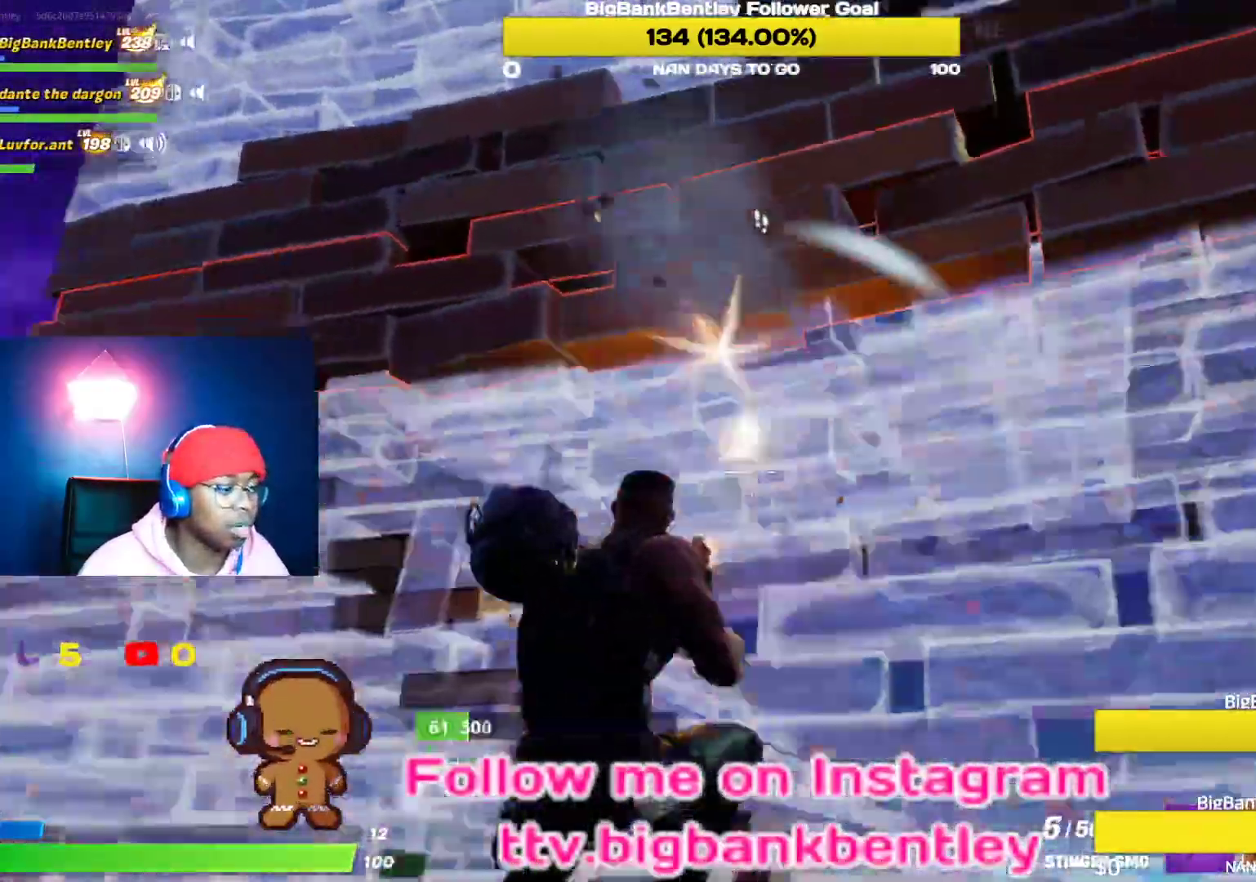
{"buttons": [], "left_stick": "up", "right_stick": "center", "events": [[83, "right_stick", "up"], [283, "right_stick", "center"], [367, "X", "down"], [417, "R2", "up"], [417, "left_stick", "up-right"], [450, "X", "up"], [467, "left_stick", "up"]]}
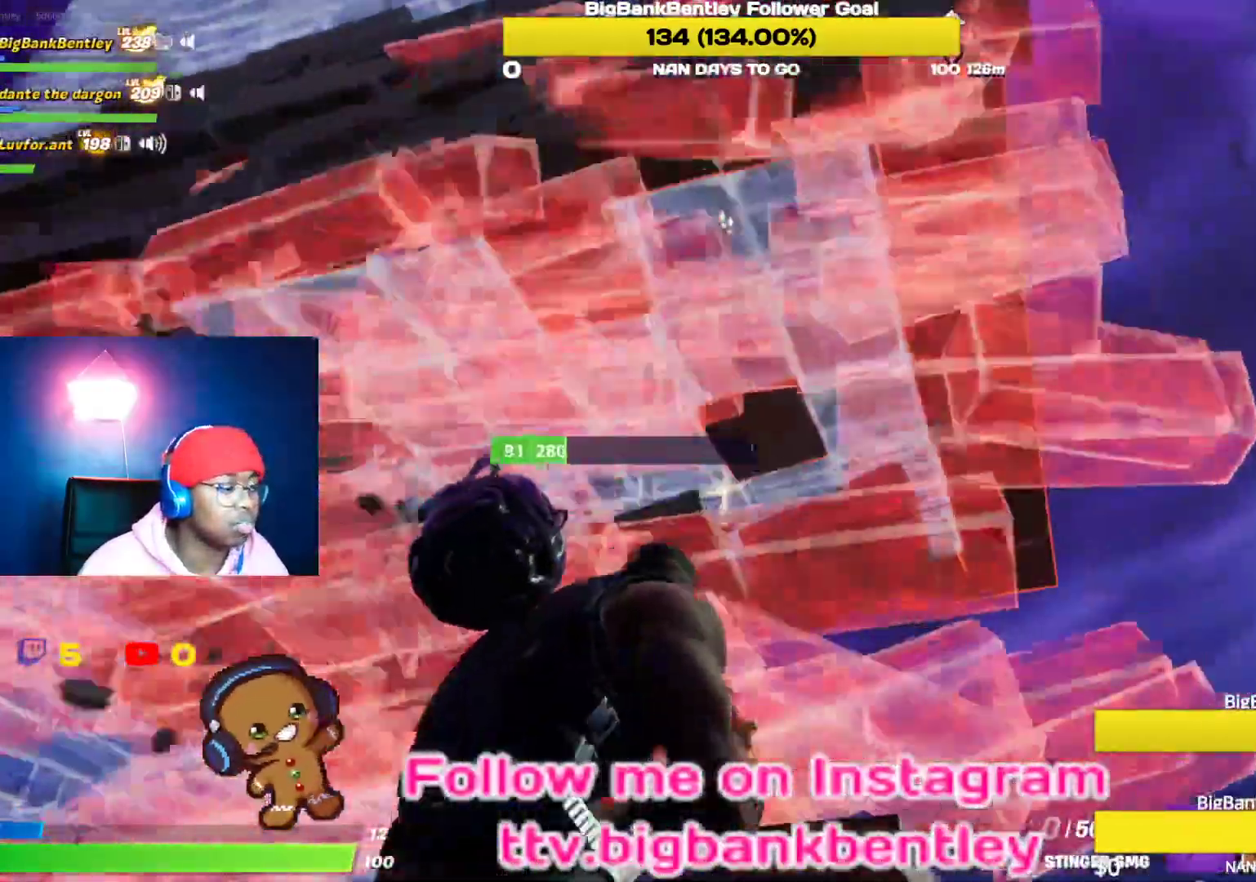
{"buttons": [], "left_stick": "up-right", "right_stick": "center", "events": [[17, "X", "down"], [33, "left_stick", "up-left"], [100, "X", "up"], [200, "X", "down"], [267, "X", "up"], [333, "A", "down"], [433, "left_stick", "up-right"], [450, "A", "up"]]}
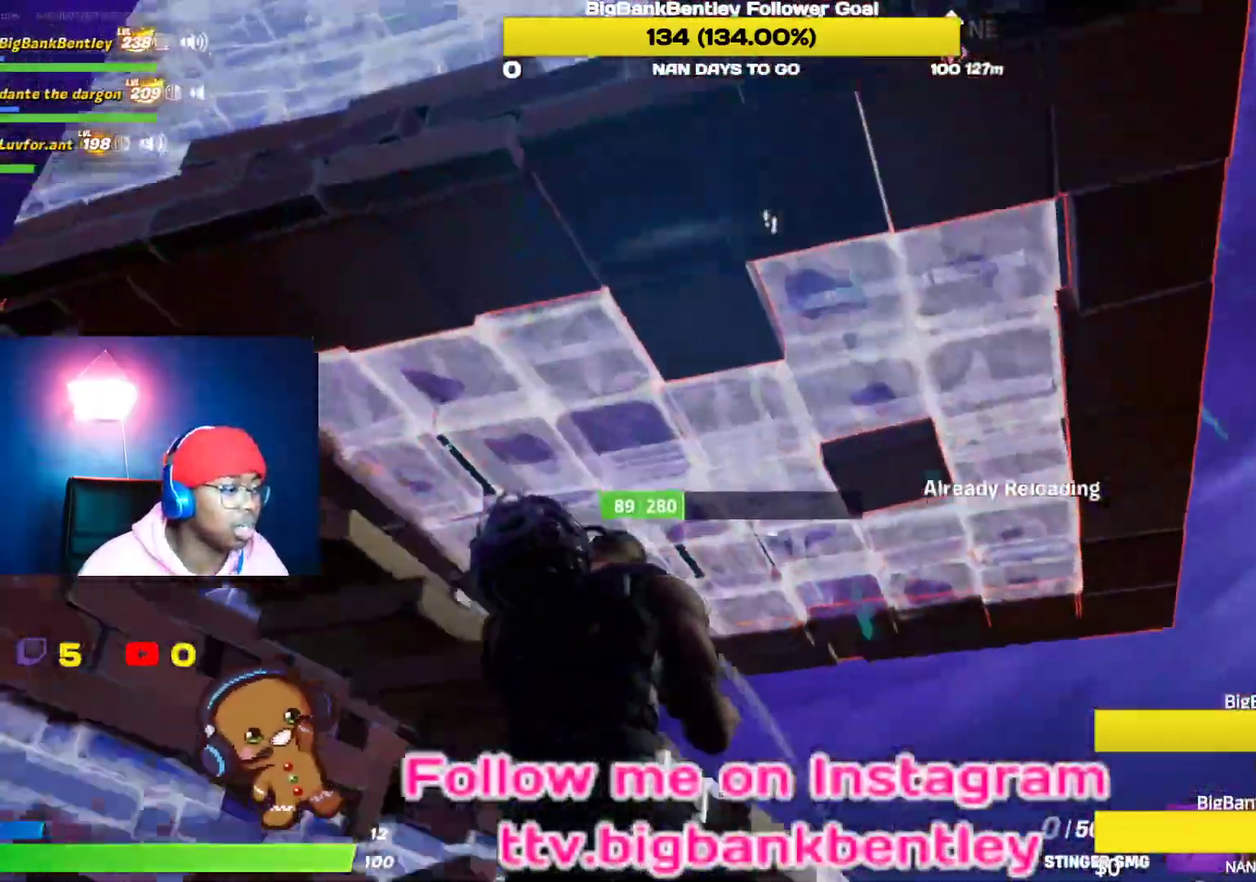
{"buttons": [], "left_stick": "down-right", "right_stick": "center", "events": [[117, "right_stick", "down"], [167, "left_stick", "right"], [200, "right_stick", "down-right"], [300, "left_stick", "down-right"], [317, "right_stick", "right"], [433, "right_stick", "center"]]}
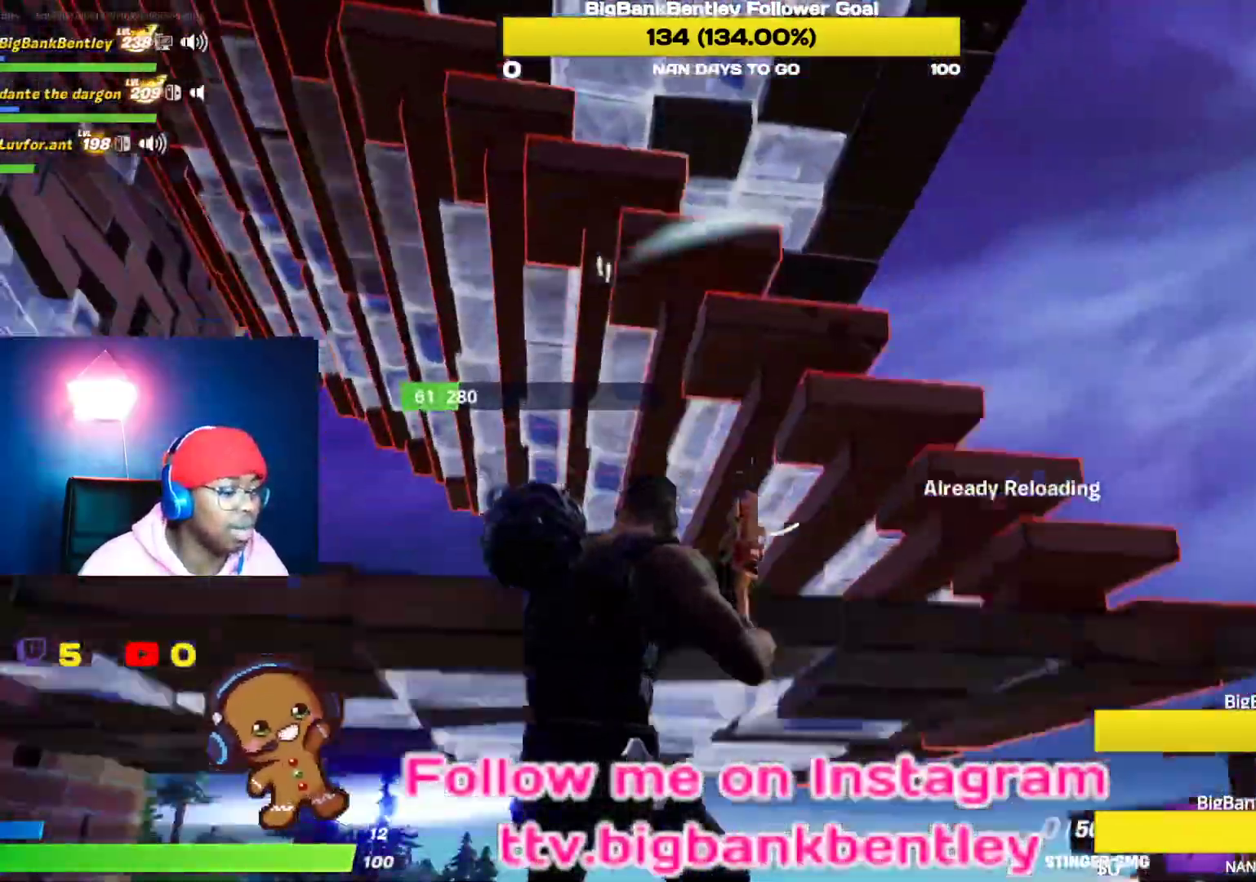
{"buttons": [], "left_stick": "down-right", "right_stick": "left", "events": [[17, "right_stick", "left"]]}
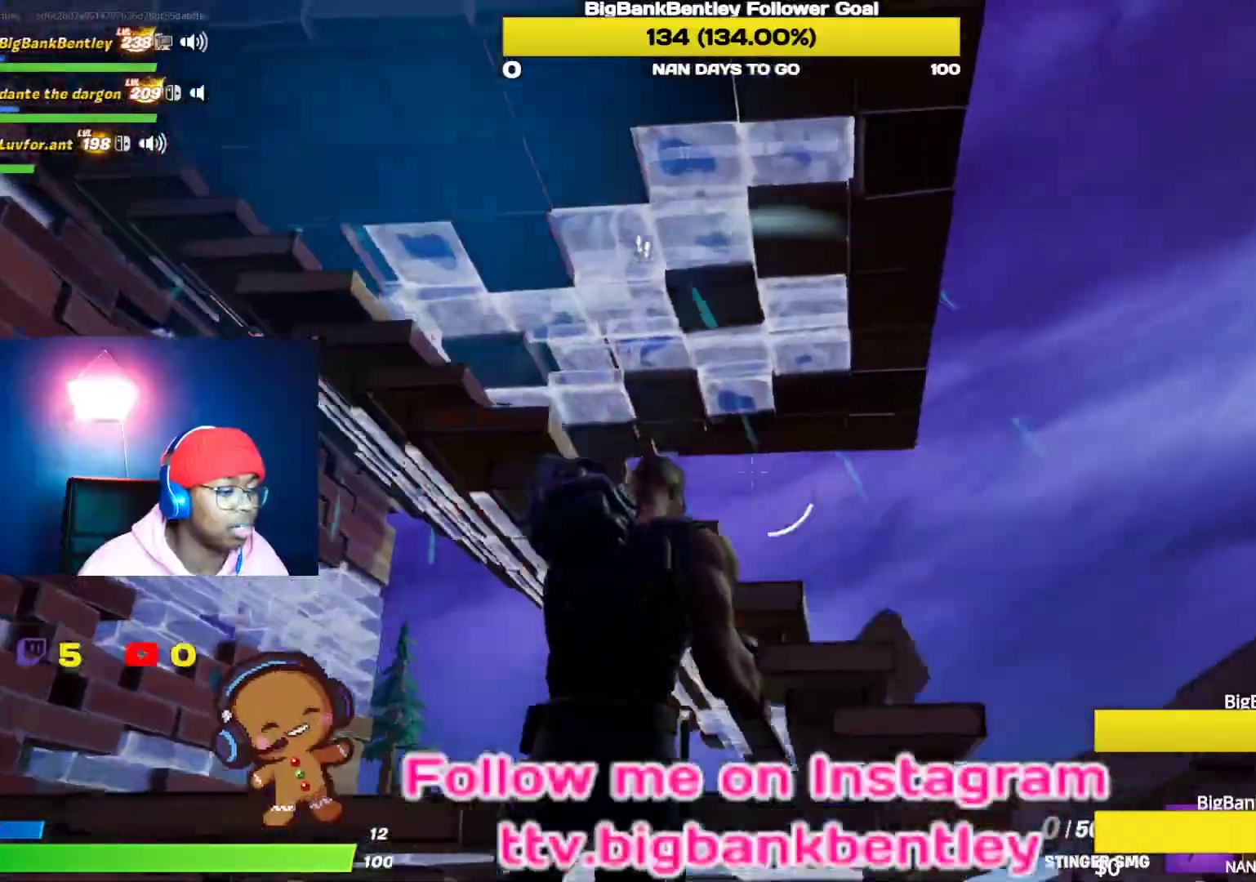
{"buttons": ["R2"], "left_stick": "up", "right_stick": "center", "events": [[83, "right_stick", "down-left"], [100, "left_stick", "up-right"], [150, "left_stick", "up"], [200, "right_stick", "center"], [300, "A", "down"], [367, "A", "up"], [500, "R2", "down"]]}
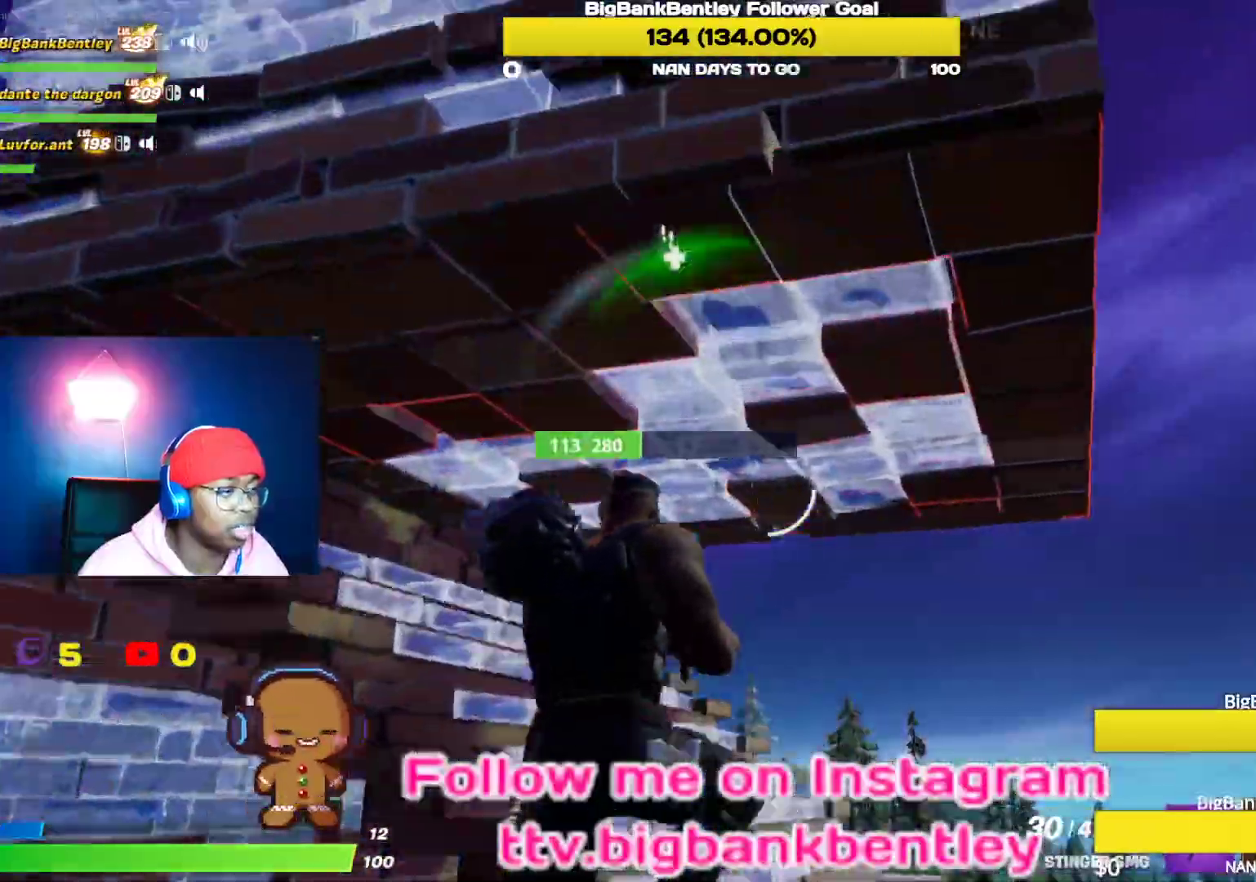
{"buttons": ["R2"], "left_stick": "up-right", "right_stick": "left", "events": [[33, "right_stick", "up"], [133, "left_stick", "up-right"], [200, "right_stick", "up-left"], [500, "right_stick", "left"]]}
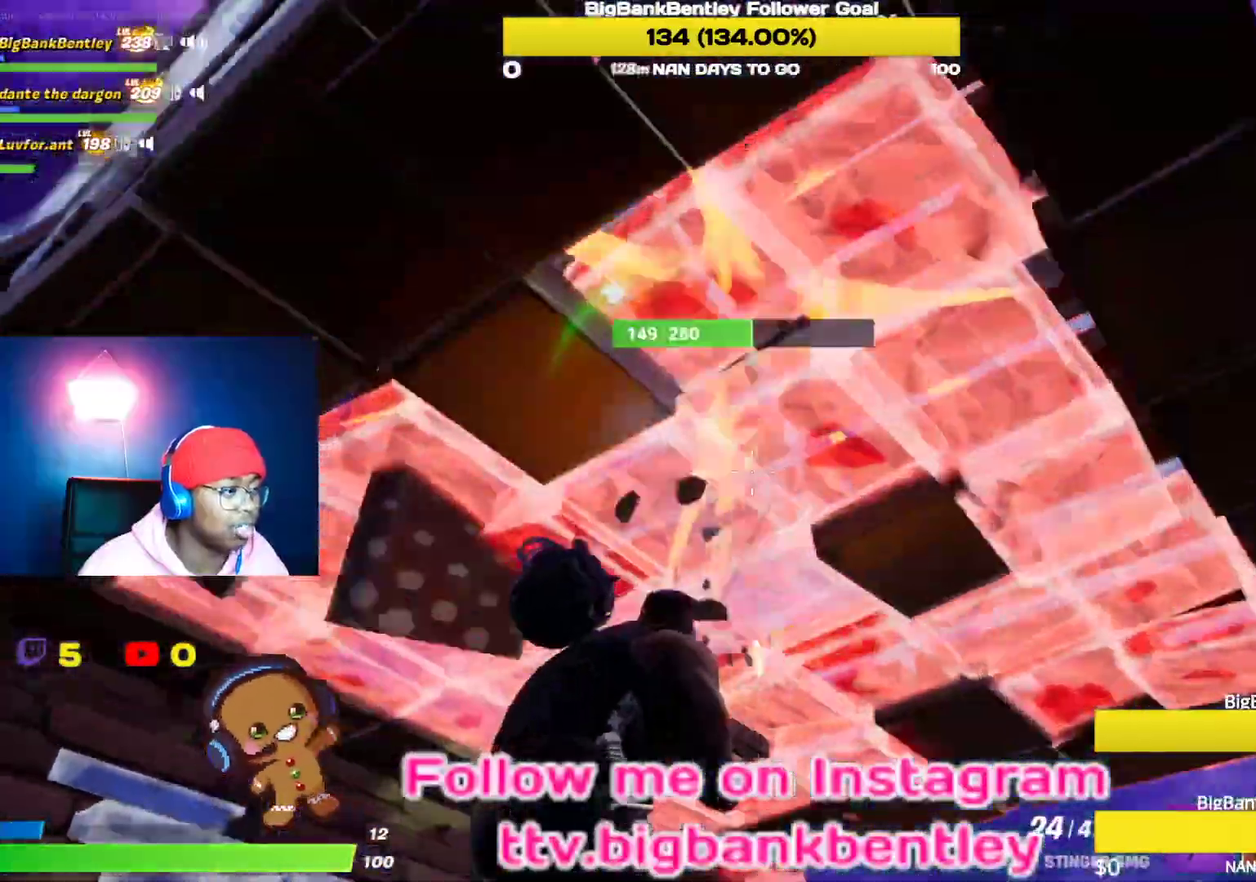
{"buttons": ["R2"], "left_stick": "center", "right_stick": "up-left", "events": [[333, "right_stick", "center"], [417, "right_stick", "up-left"], [483, "left_stick", "center"]]}
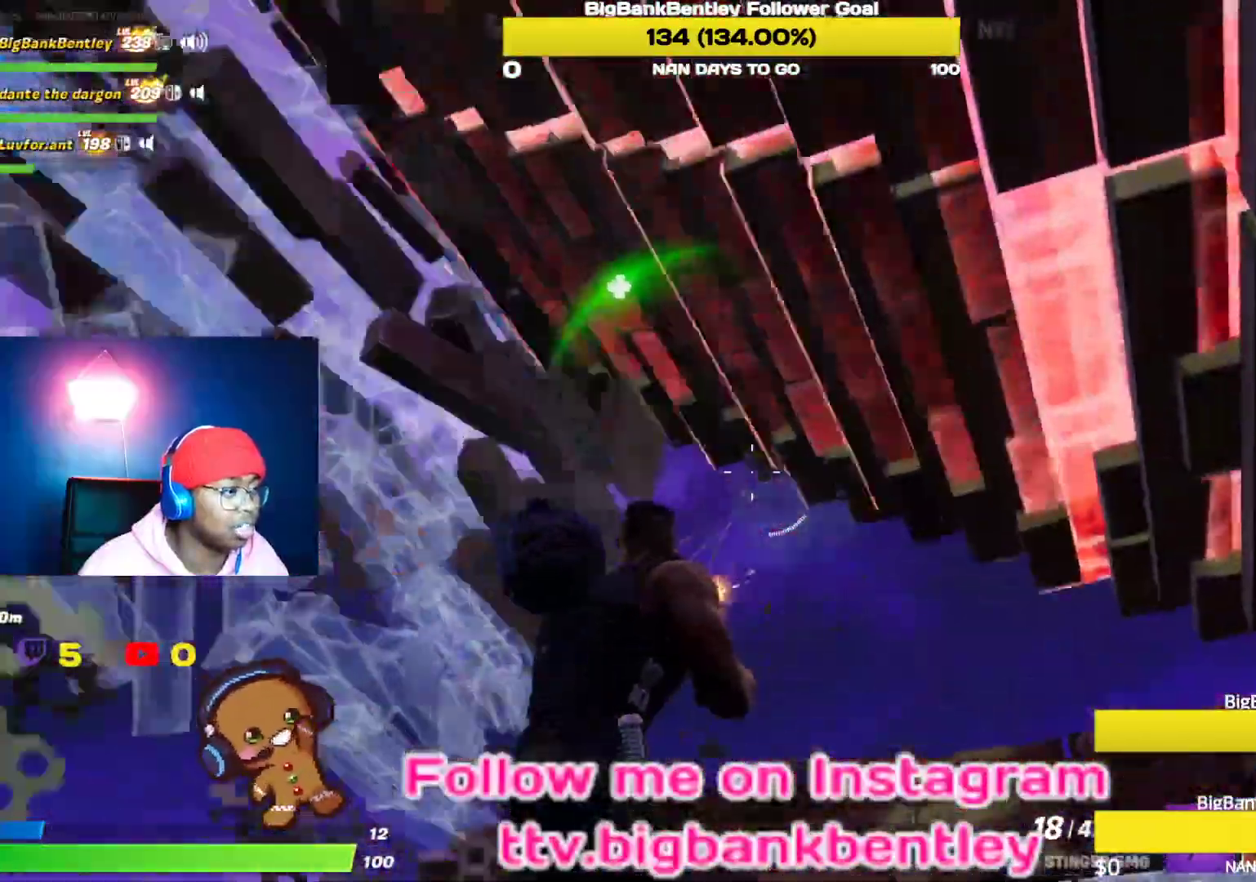
{"buttons": ["R2"], "left_stick": "right", "right_stick": "up", "events": [[33, "left_stick", "down"], [183, "right_stick", "left"], [400, "right_stick", "up"], [417, "left_stick", "right"]]}
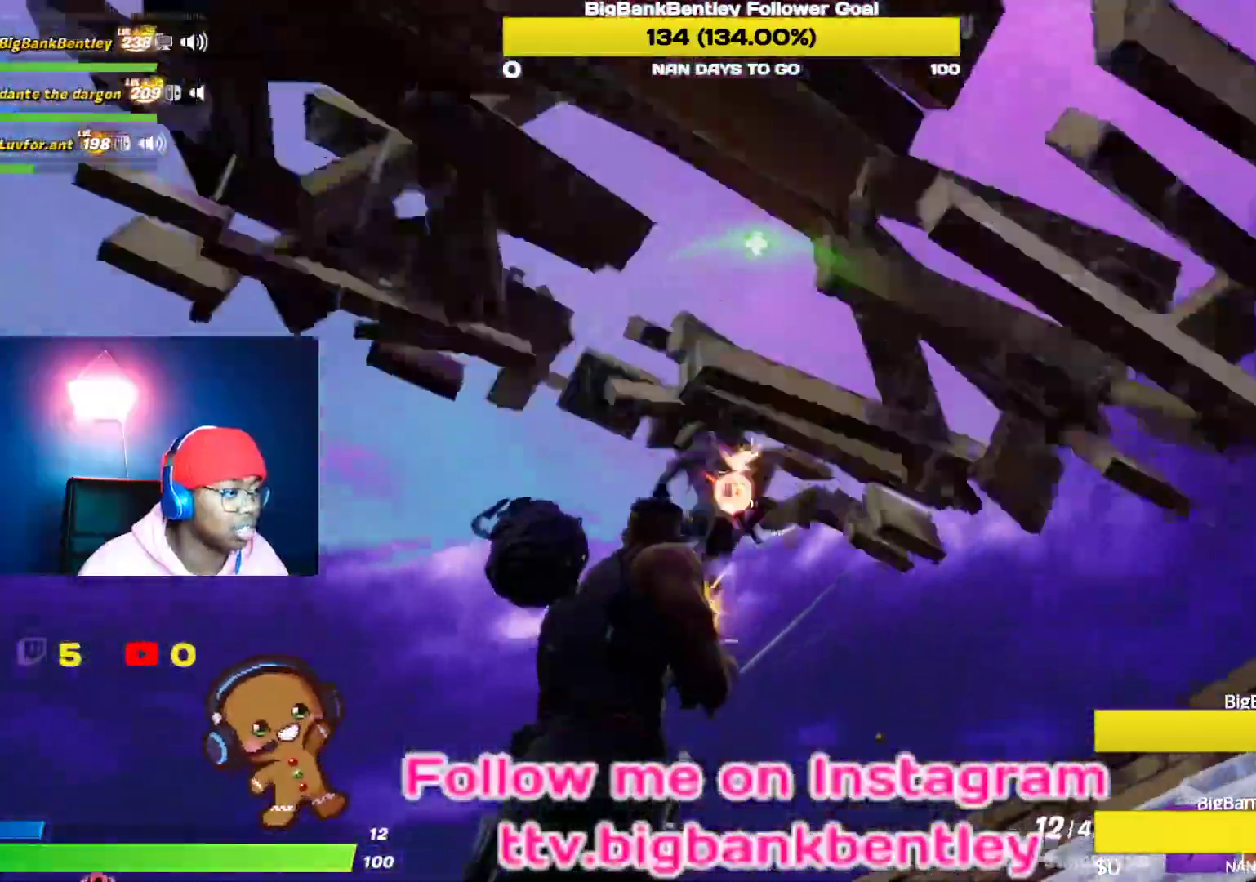
{"buttons": [], "left_stick": "left", "right_stick": "center"}
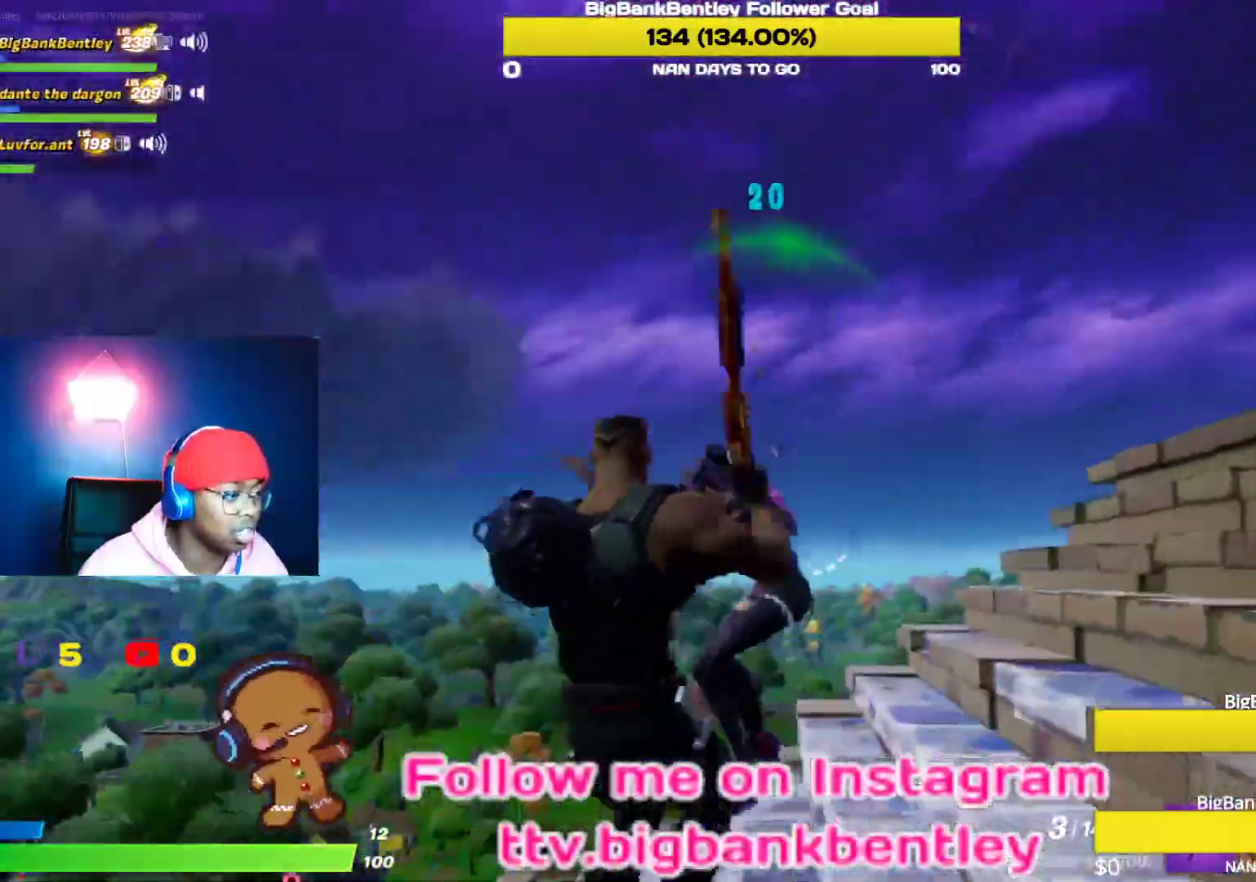
{"buttons": [], "left_stick": "down", "right_stick": "up-right", "events": [[83, "right_stick", "up-right"], [283, "R2", "down"], [283, "right_stick", "left"], [350, "right_stick", "up"], [417, "R2", "up"], [417, "right_stick", "up-right"], [467, "left_stick", "down"]]}
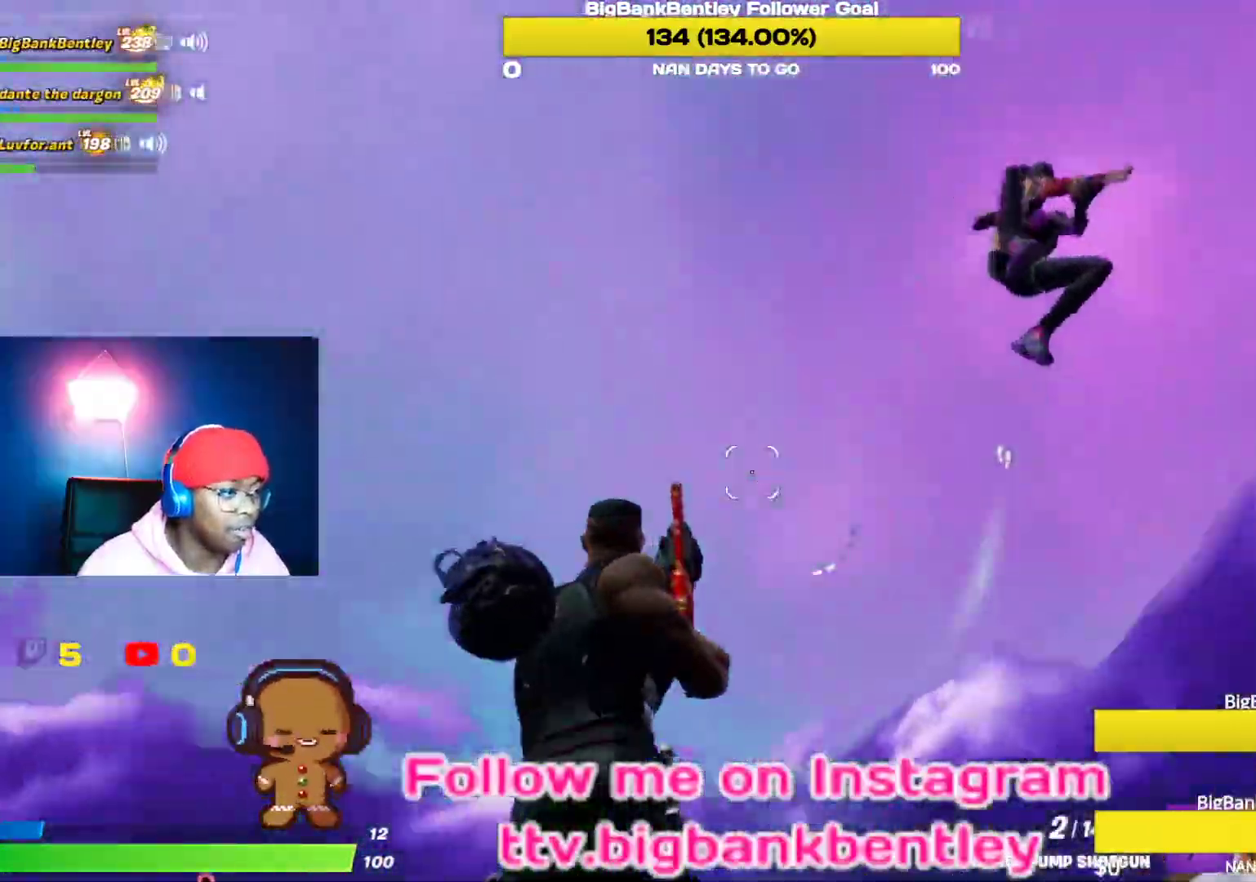
{"buttons": ["R2"], "left_stick": "up-left", "right_stick": "up-right", "events": [[33, "right_stick", "right"], [50, "left_stick", "down-right"], [83, "L1", "down"], [150, "right_stick", "down-right"], [200, "L1", "up"], [200, "left_stick", "up-right"], [350, "R2", "down"], [383, "left_stick", "up-left"], [500, "right_stick", "up-right"]]}
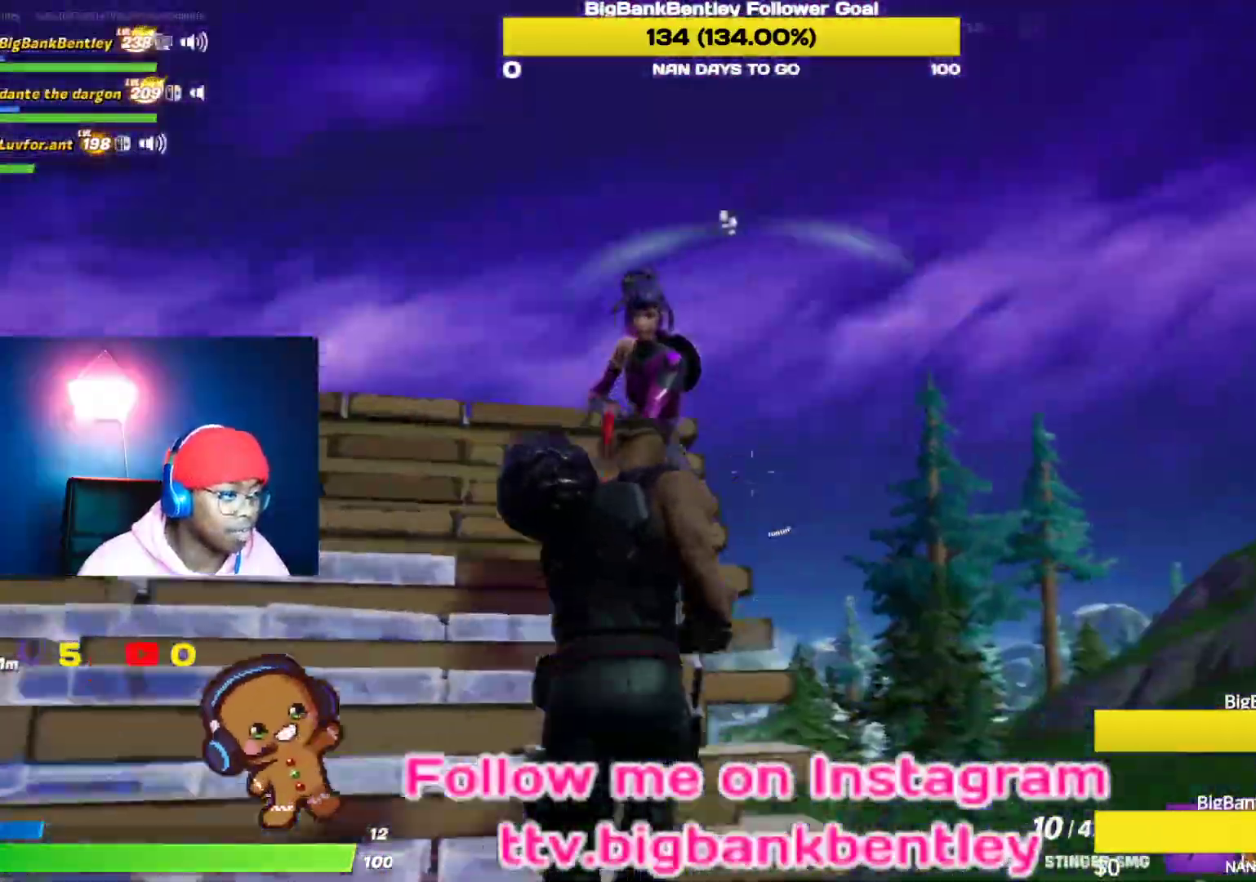
{"buttons": ["R2"], "left_stick": "down-left", "right_stick": "up-right", "events": [[33, "right_stick", "up"], [117, "left_stick", "left"], [167, "right_stick", "left"], [250, "left_stick", "down-left"], [267, "right_stick", "up-left"], [483, "right_stick", "up-right"]]}
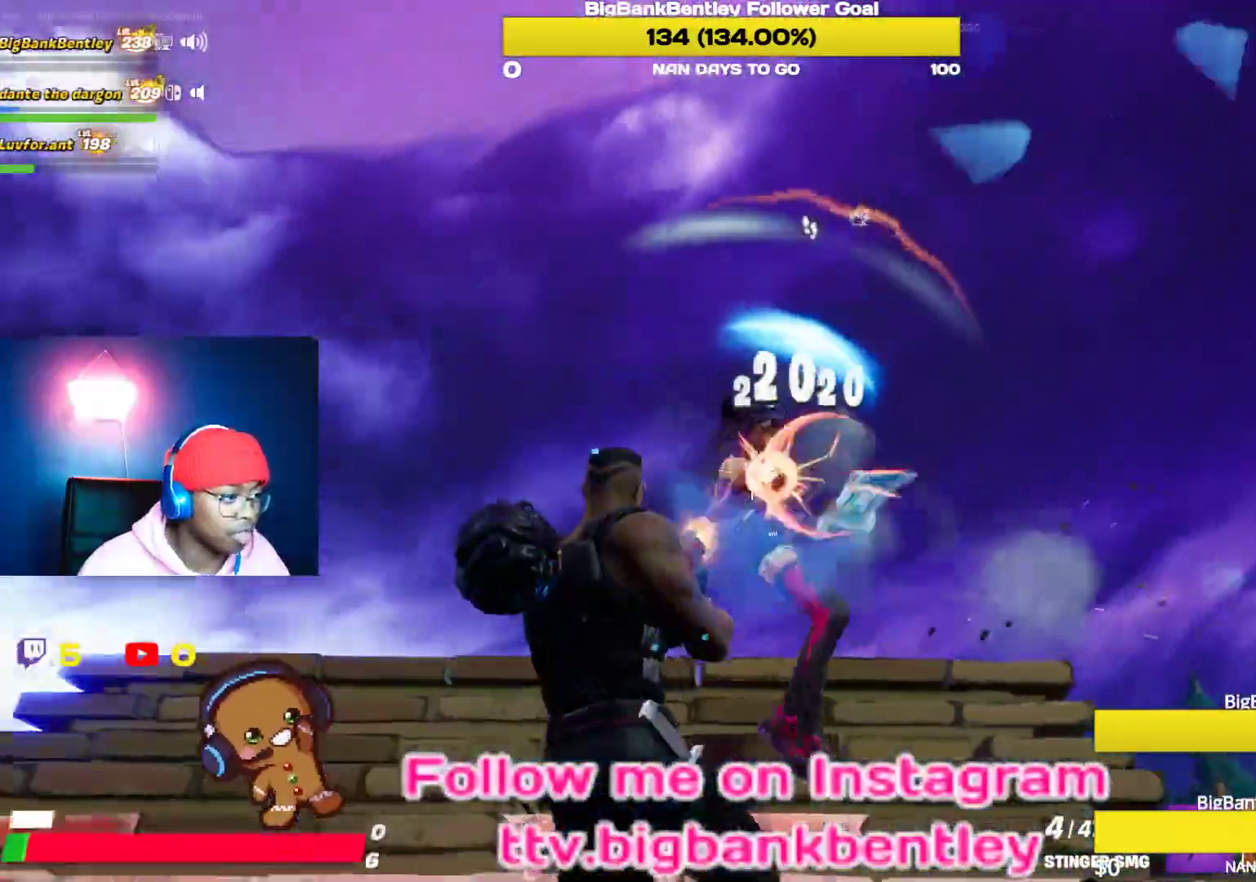
{"buttons": ["R2"], "left_stick": "down-right", "right_stick": "down-left", "events": [[100, "right_stick", "right"], [200, "left_stick", "down"], [267, "right_stick", "up-left"], [383, "left_stick", "down-right"], [467, "right_stick", "down-left"]]}
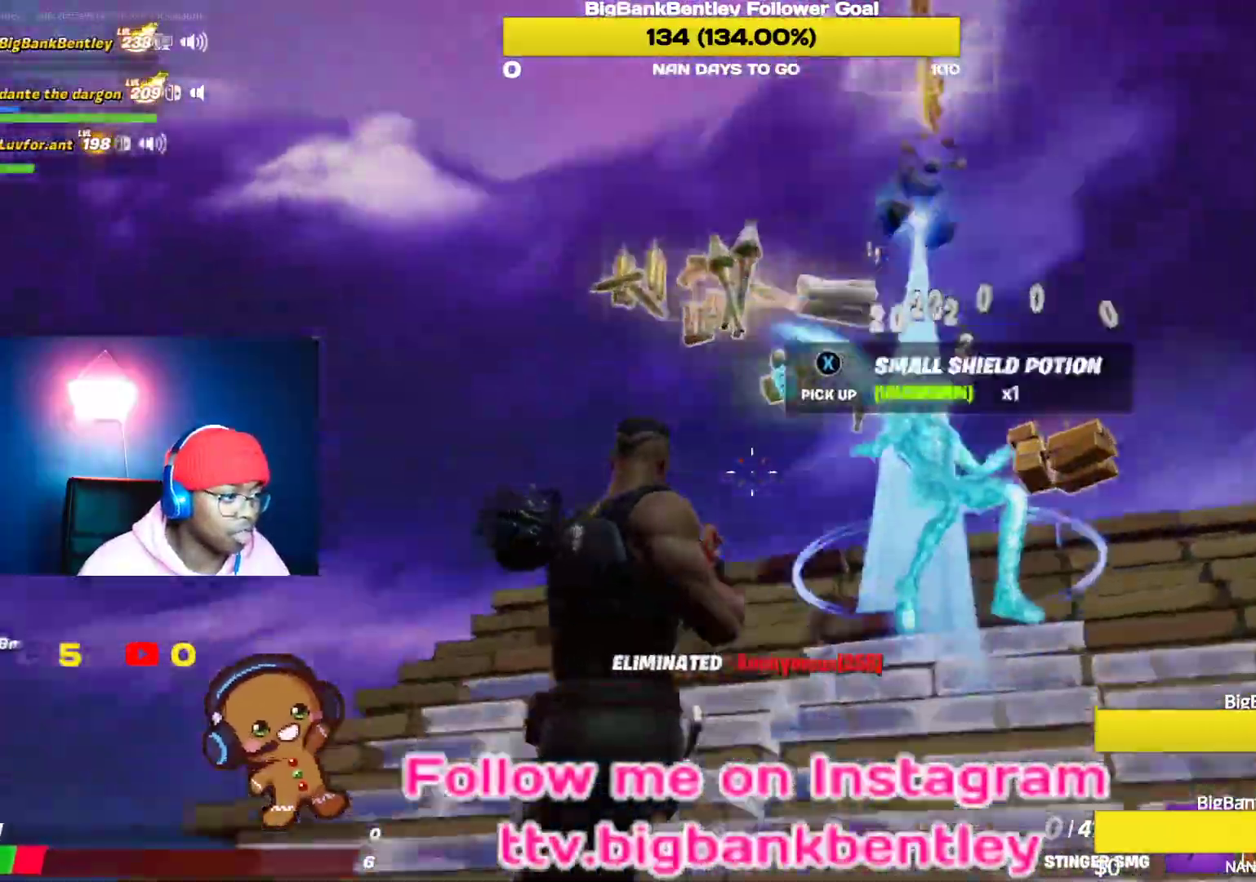
{"buttons": [], "left_stick": "up-left", "right_stick": "down-left", "events": [[17, "R2", "up"], [83, "left_stick", "up-right"], [283, "left_stick", "up"], [383, "left_stick", "up-left"]]}
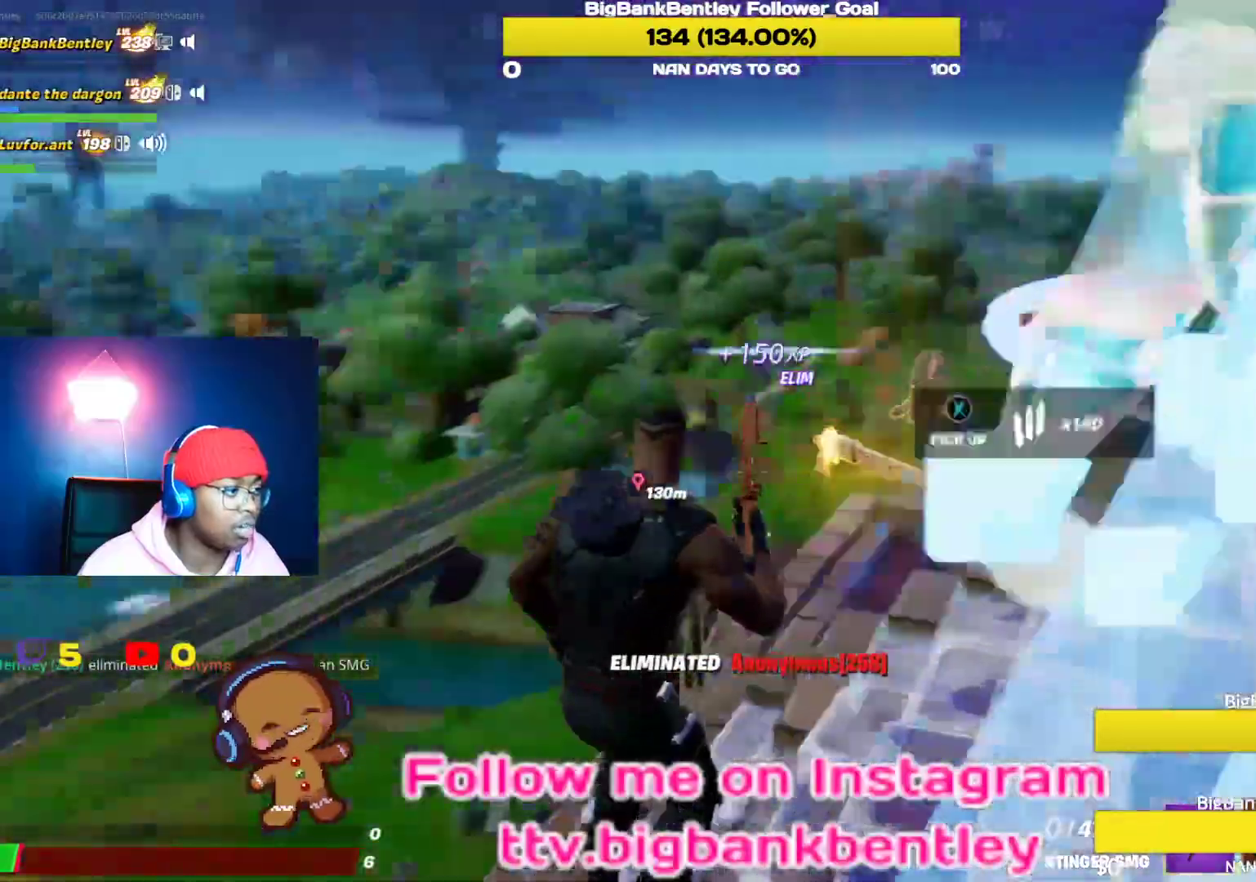
{"buttons": ["R2"], "left_stick": "down-right", "right_stick": "down-left", "events": [[183, "right_stick", "center"], [233, "B", "down"], [267, "left_stick", "down-left"], [317, "B", "up"], [350, "left_stick", "down-right"], [383, "R2", "down"], [400, "right_stick", "down-left"]]}
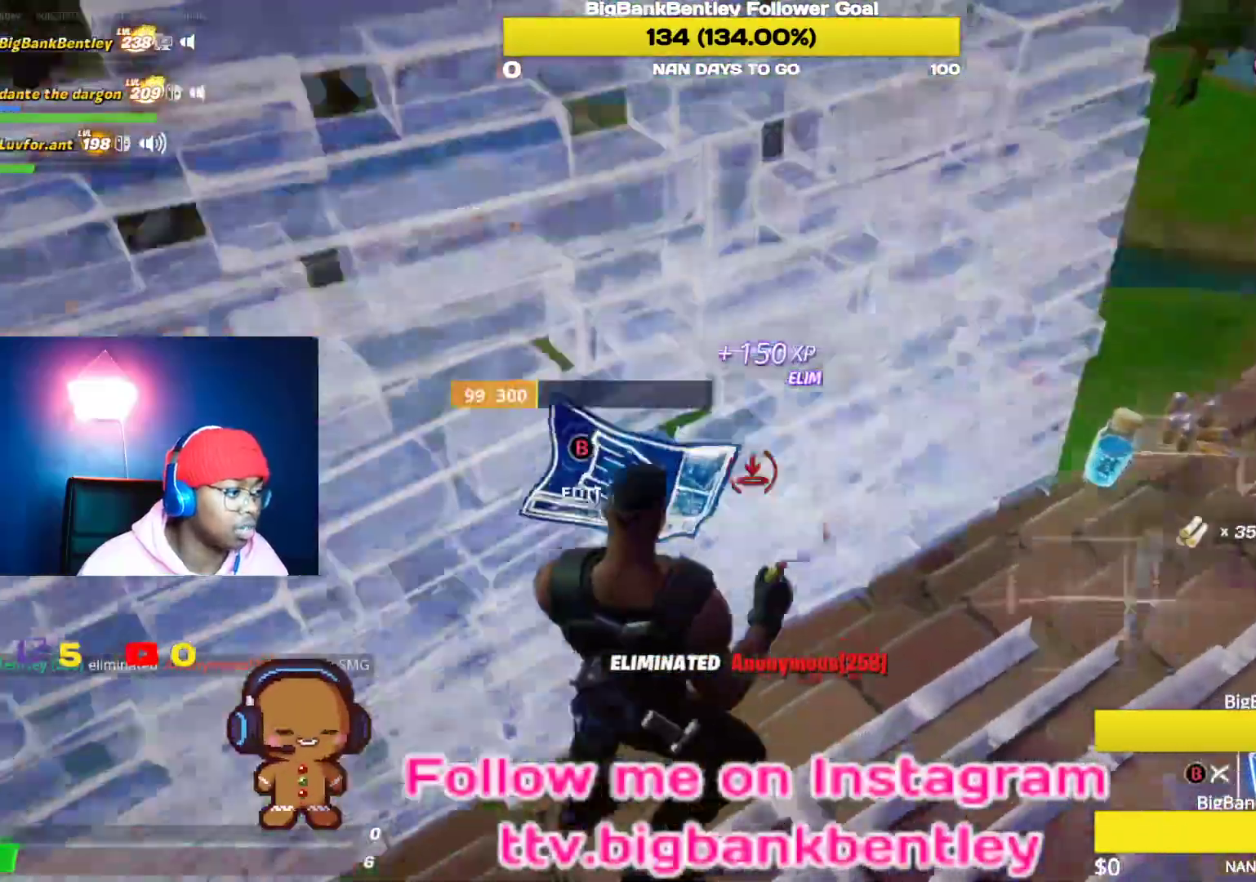
{"buttons": [], "left_stick": "right", "right_stick": "down-left", "events": [[100, "left_stick", "right"], [100, "right_stick", "center"], [150, "B", "down"], [200, "R2", "up"], [267, "B", "up"], [383, "right_stick", "down-left"]]}
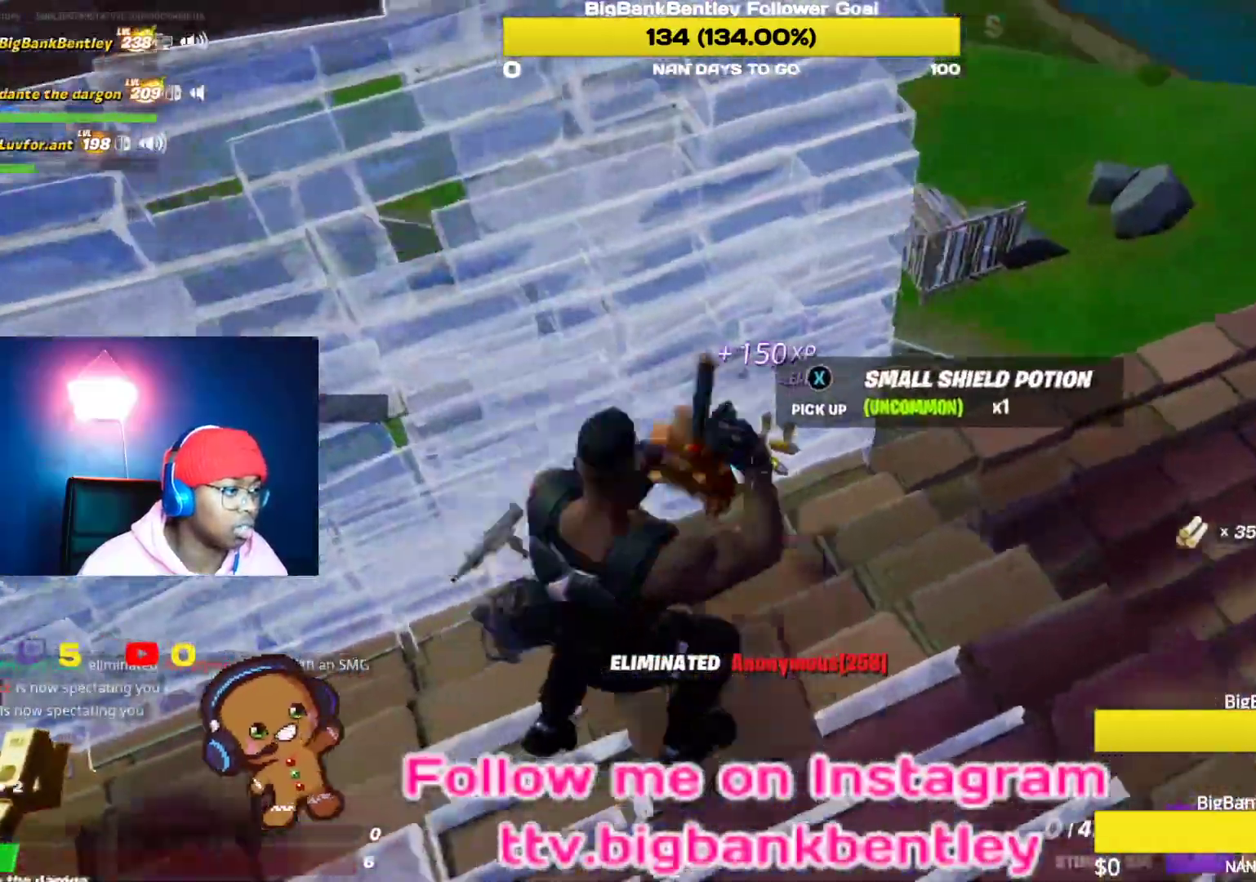
{"buttons": [], "left_stick": "up", "right_stick": "right", "events": [[33, "right_stick", "center"], [133, "right_stick", "down-left"], [150, "left_stick", "up-left"], [350, "right_stick", "center"], [400, "right_stick", "right"], [450, "left_stick", "up"]]}
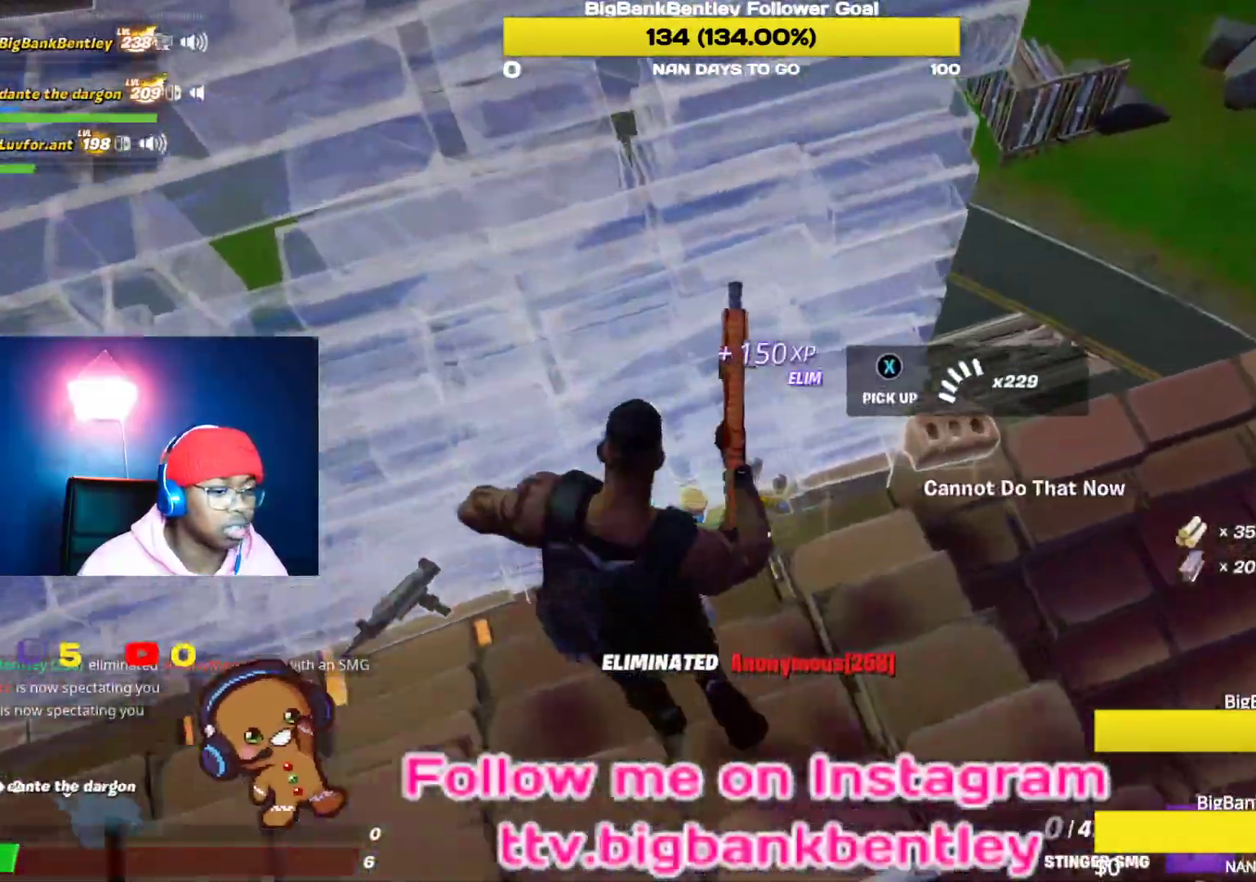
{"buttons": ["R1"], "left_stick": "down", "right_stick": "left", "events": [[50, "right_stick", "center"], [67, "R1", "down"], [183, "R1", "up"], [183, "left_stick", "down-right"], [250, "right_stick", "left"], [267, "R1", "down"], [367, "R1", "up"], [417, "R1", "down"], [483, "left_stick", "down"]]}